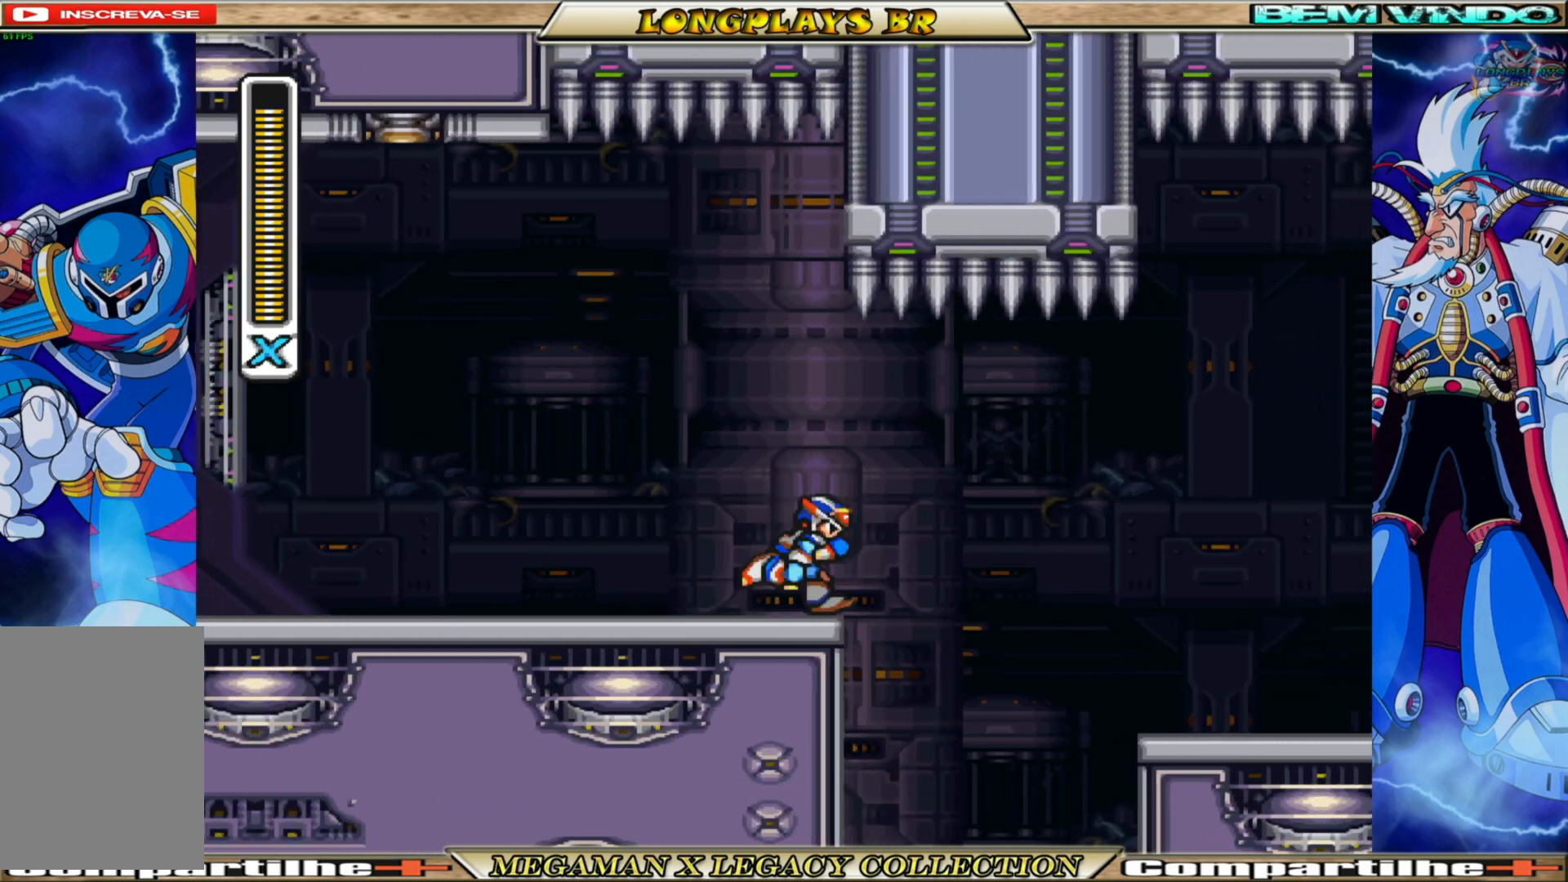
Gameplay with a controller (Xbox layout); each line is a JSON object with the inputs held at the frame after it. "events" lists button and stick changes between this image and that frame as [ms after this image, input, new state], when the widget could be followed in between.
{"buttons": ["DPAD_LEFT"], "left_stick": "center", "right_stick": "center", "events": [[317, "DPAD_RIGHT", "up"], [350, "DPAD_LEFT", "down"]]}
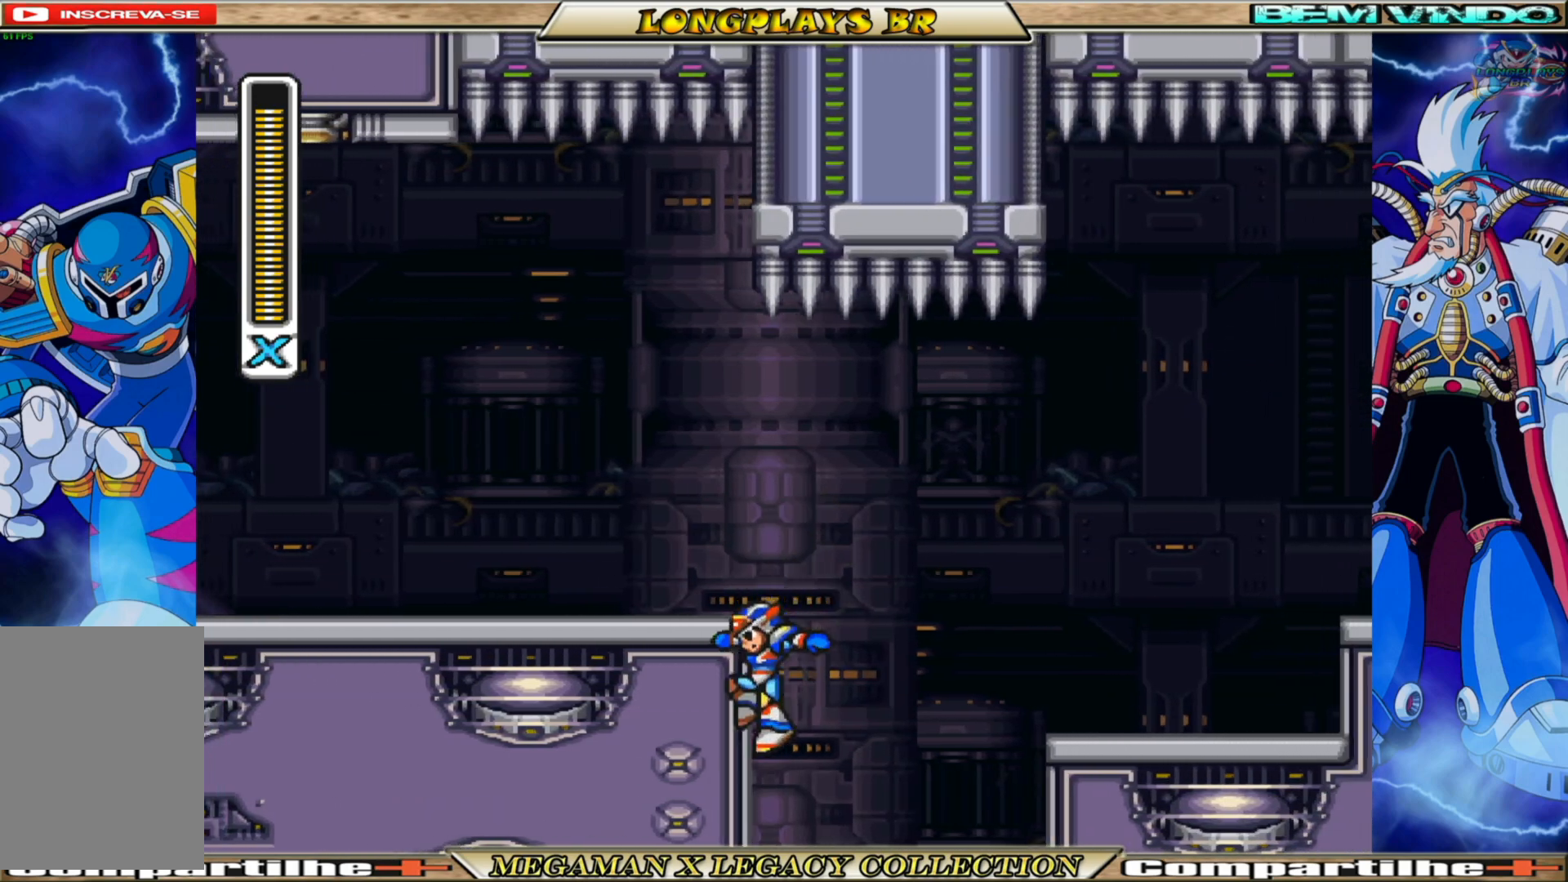
{"buttons": ["A", "DPAD_RIGHT"], "left_stick": "center", "right_stick": "center", "events": [[183, "A", "down"], [333, "DPAD_LEFT", "up"], [400, "DPAD_RIGHT", "down"]]}
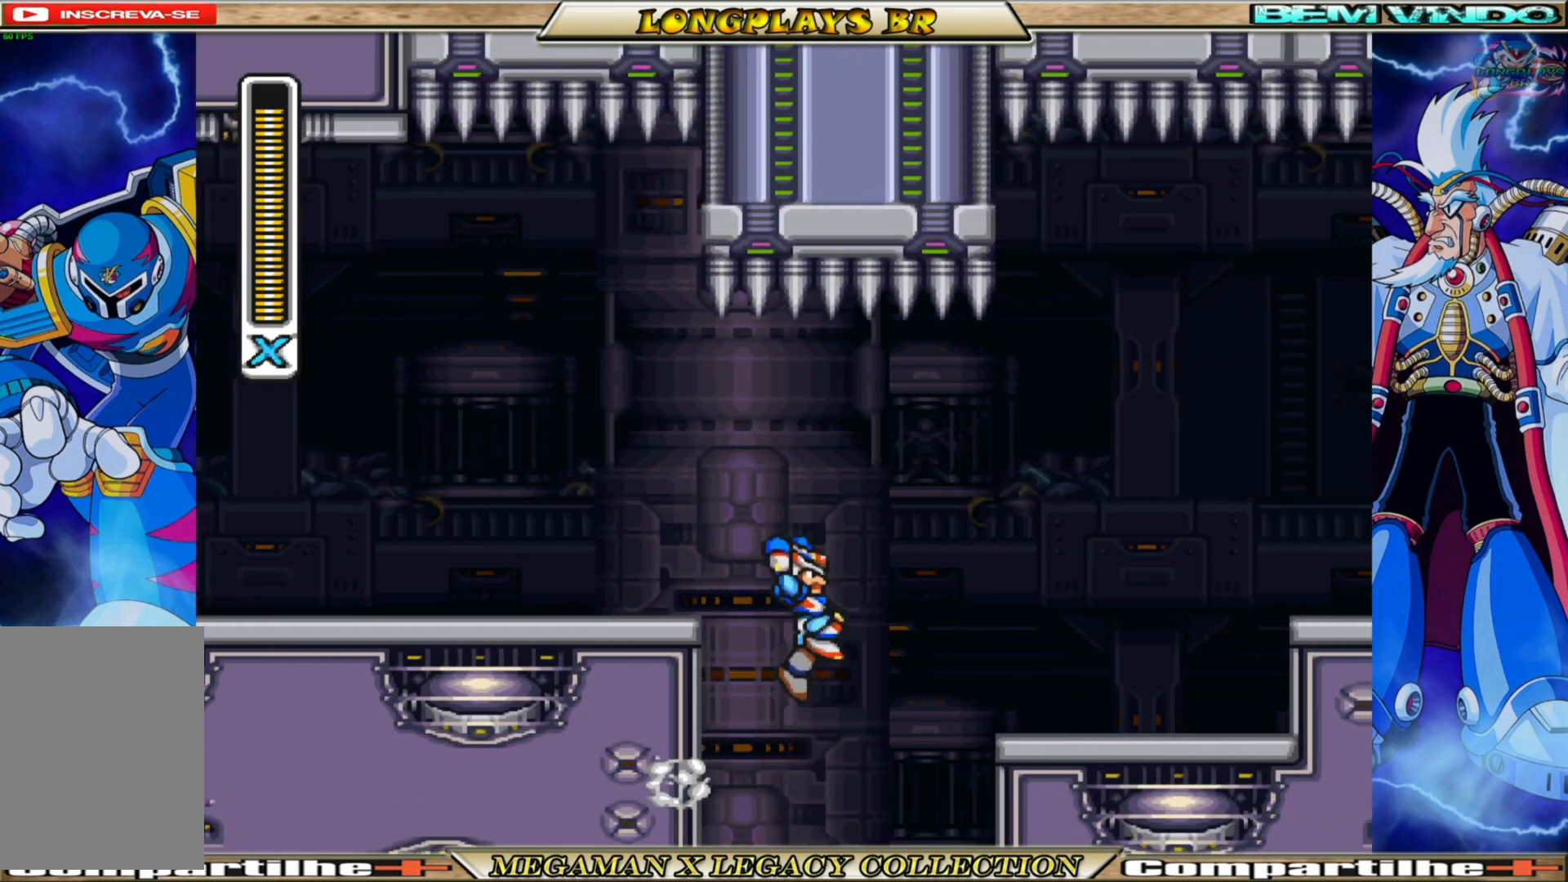
{"buttons": ["B", "DPAD_RIGHT"], "left_stick": "center", "right_stick": "center", "events": [[17, "A", "up"], [67, "B", "down"]]}
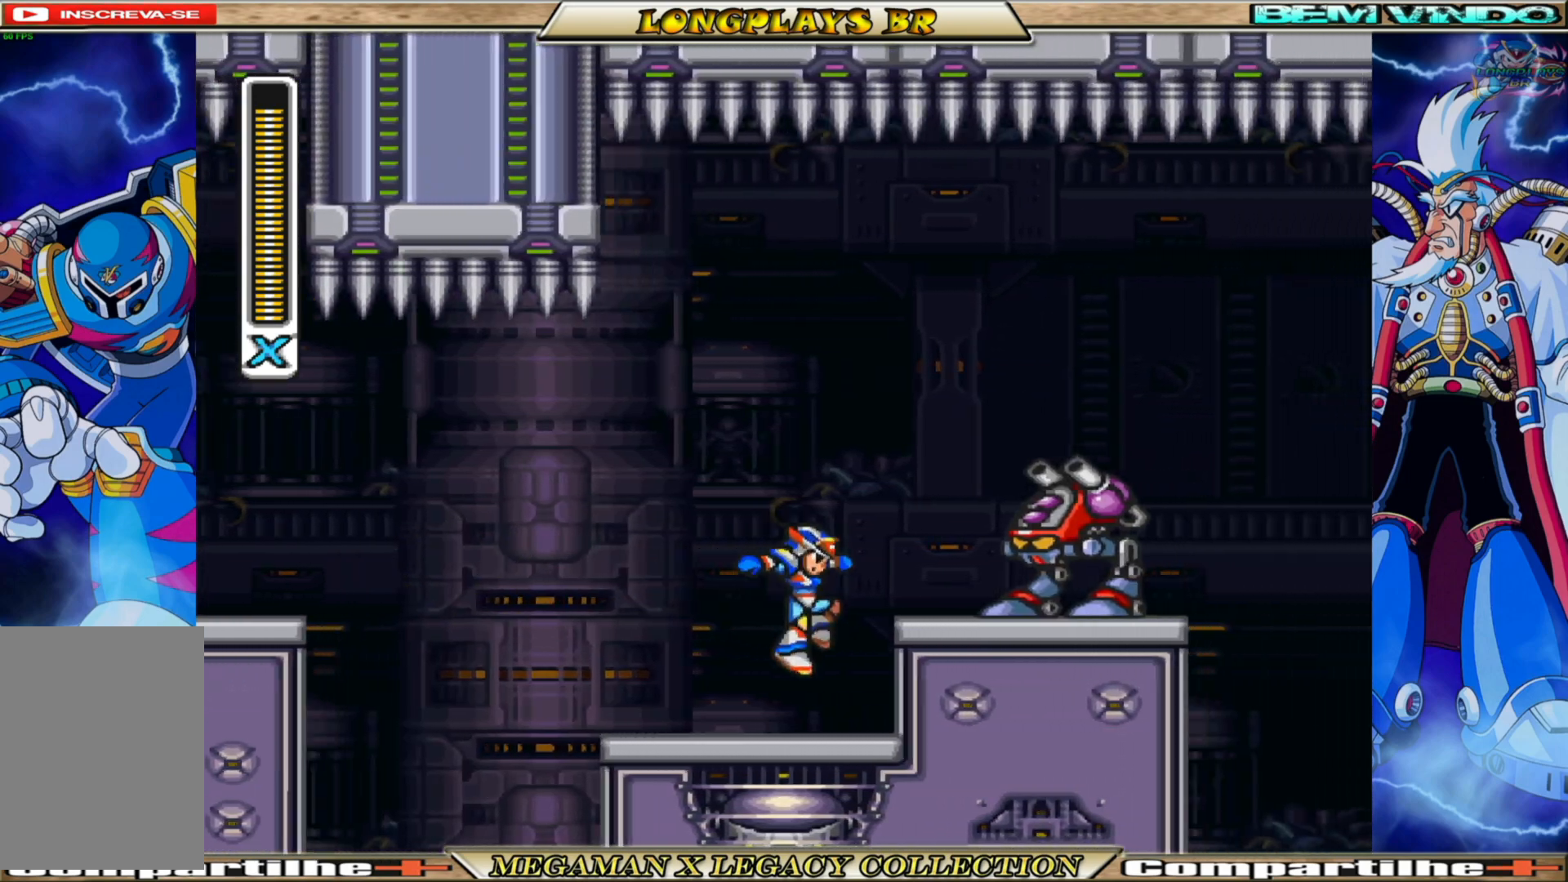
{"buttons": [], "left_stick": "center", "right_stick": "center", "events": [[17, "B", "up"], [133, "DPAD_RIGHT", "up"], [133, "X", "down"], [233, "X", "up"], [333, "X", "down"], [400, "X", "up"]]}
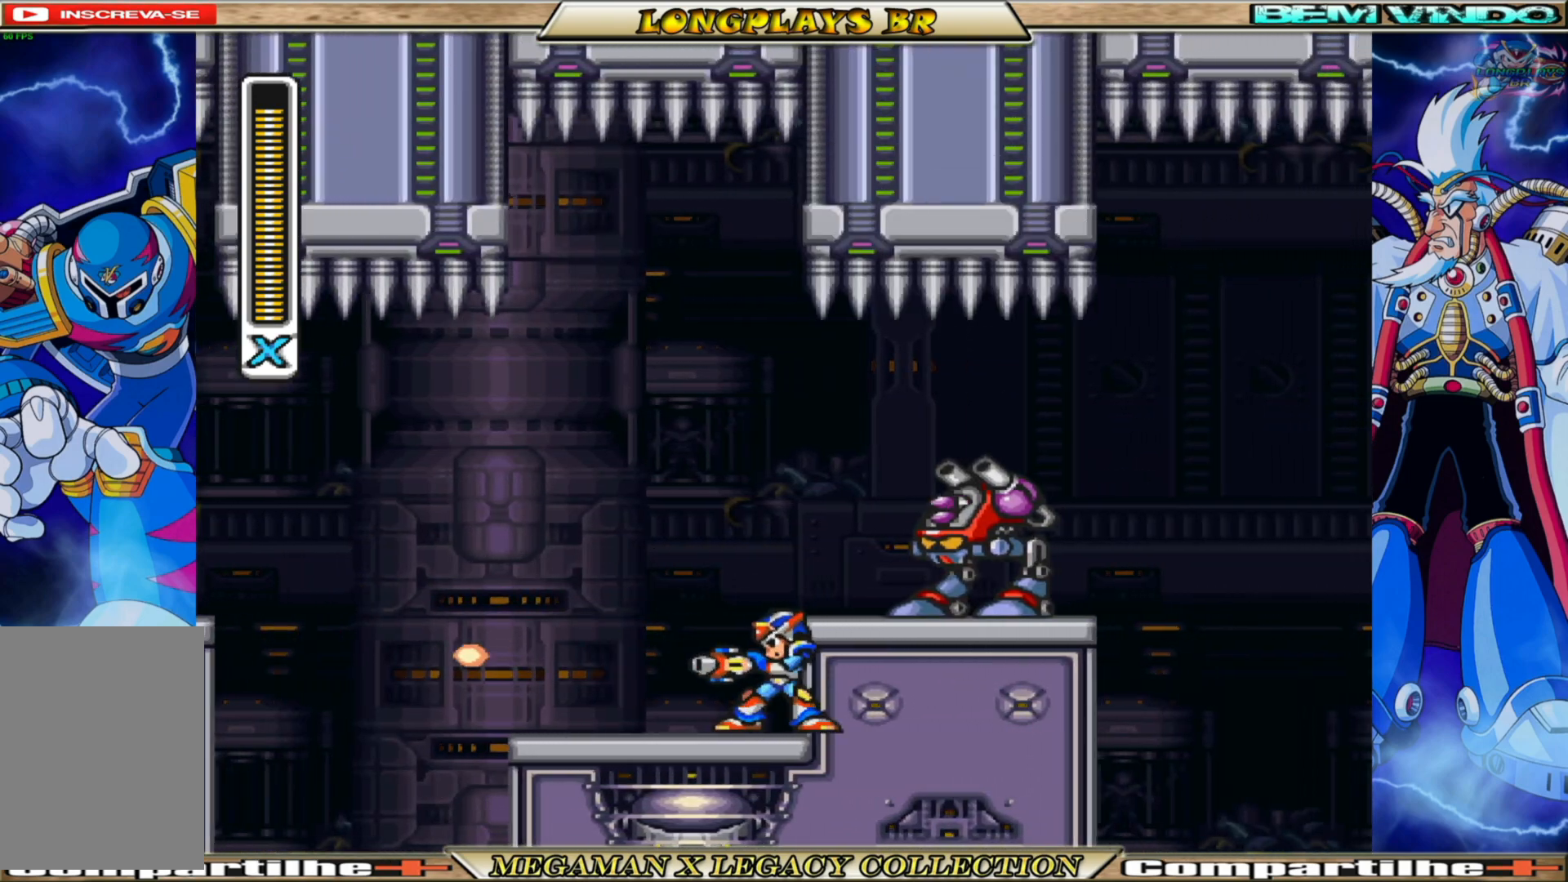
{"buttons": [], "left_stick": "center", "right_stick": "center", "events": [[83, "DPAD_RIGHT", "down"], [150, "A", "down"], [183, "DPAD_RIGHT", "up"], [217, "X", "down"], [267, "A", "up"], [333, "X", "up"], [417, "X", "down"], [483, "X", "up"]]}
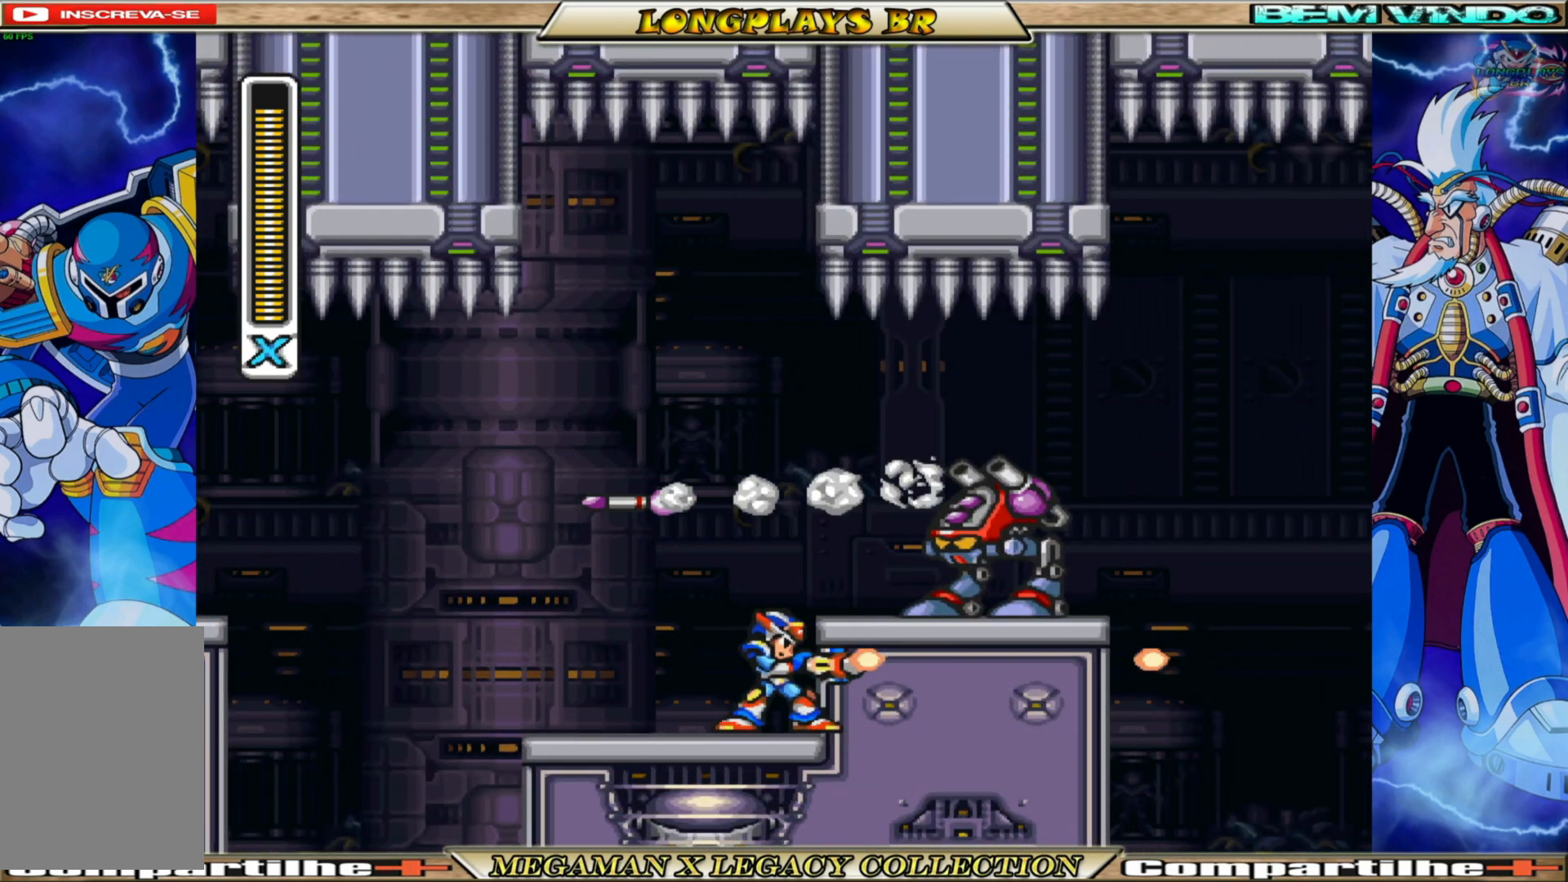
{"buttons": ["X"], "left_stick": "center", "right_stick": "center", "events": [[50, "X", "down"], [150, "X", "up"], [250, "A", "down"], [300, "X", "down"], [383, "A", "up"], [417, "X", "up"], [467, "X", "down"]]}
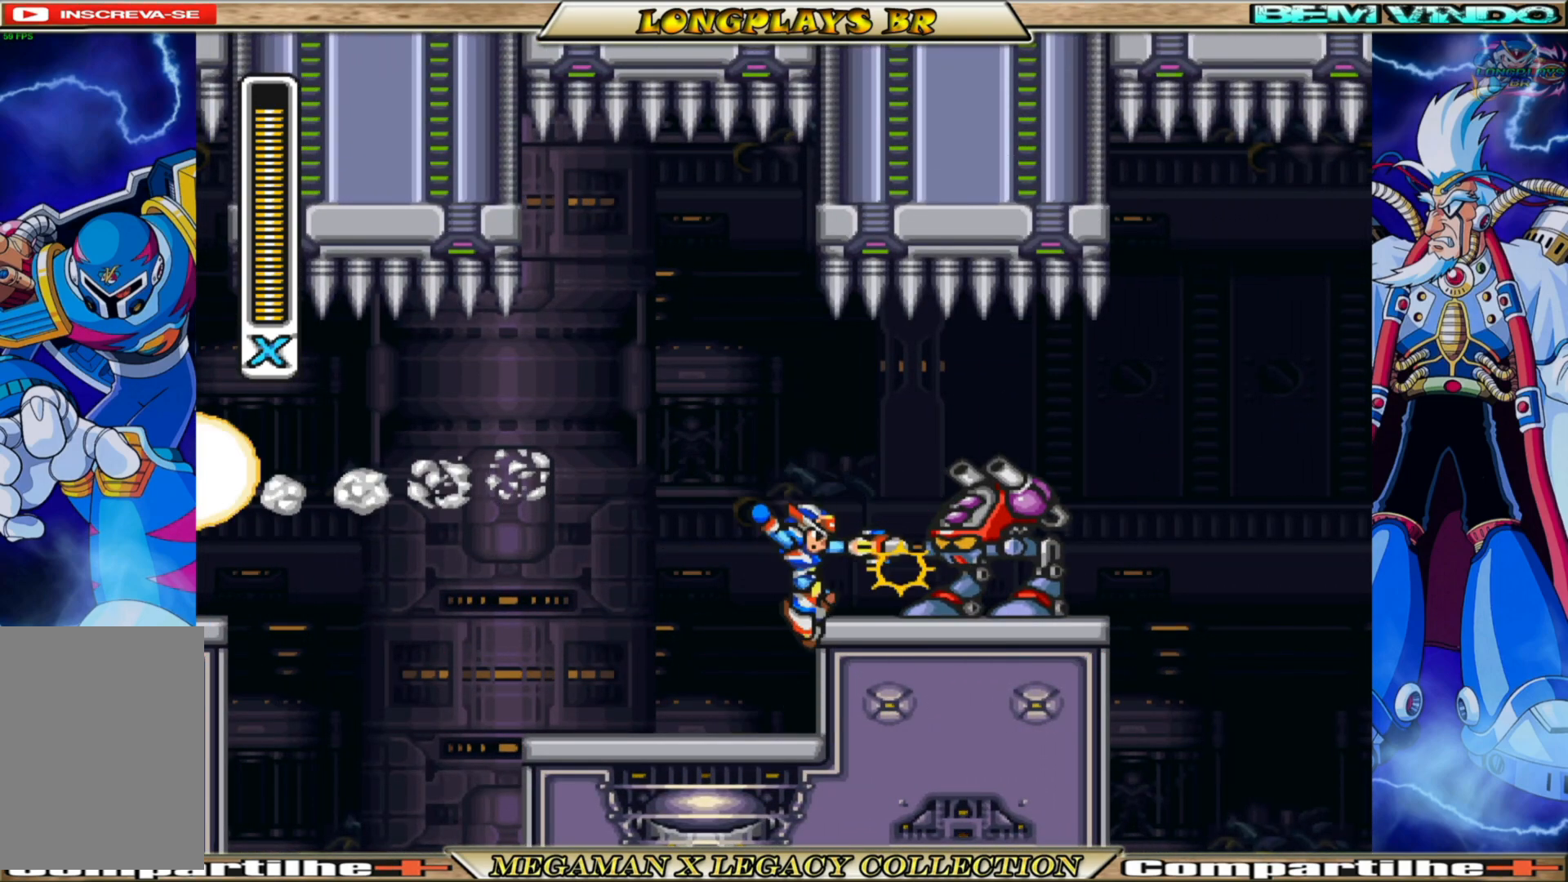
{"buttons": [], "left_stick": "center", "right_stick": "center", "events": [[33, "X", "up"], [100, "X", "down"], [217, "X", "up"]]}
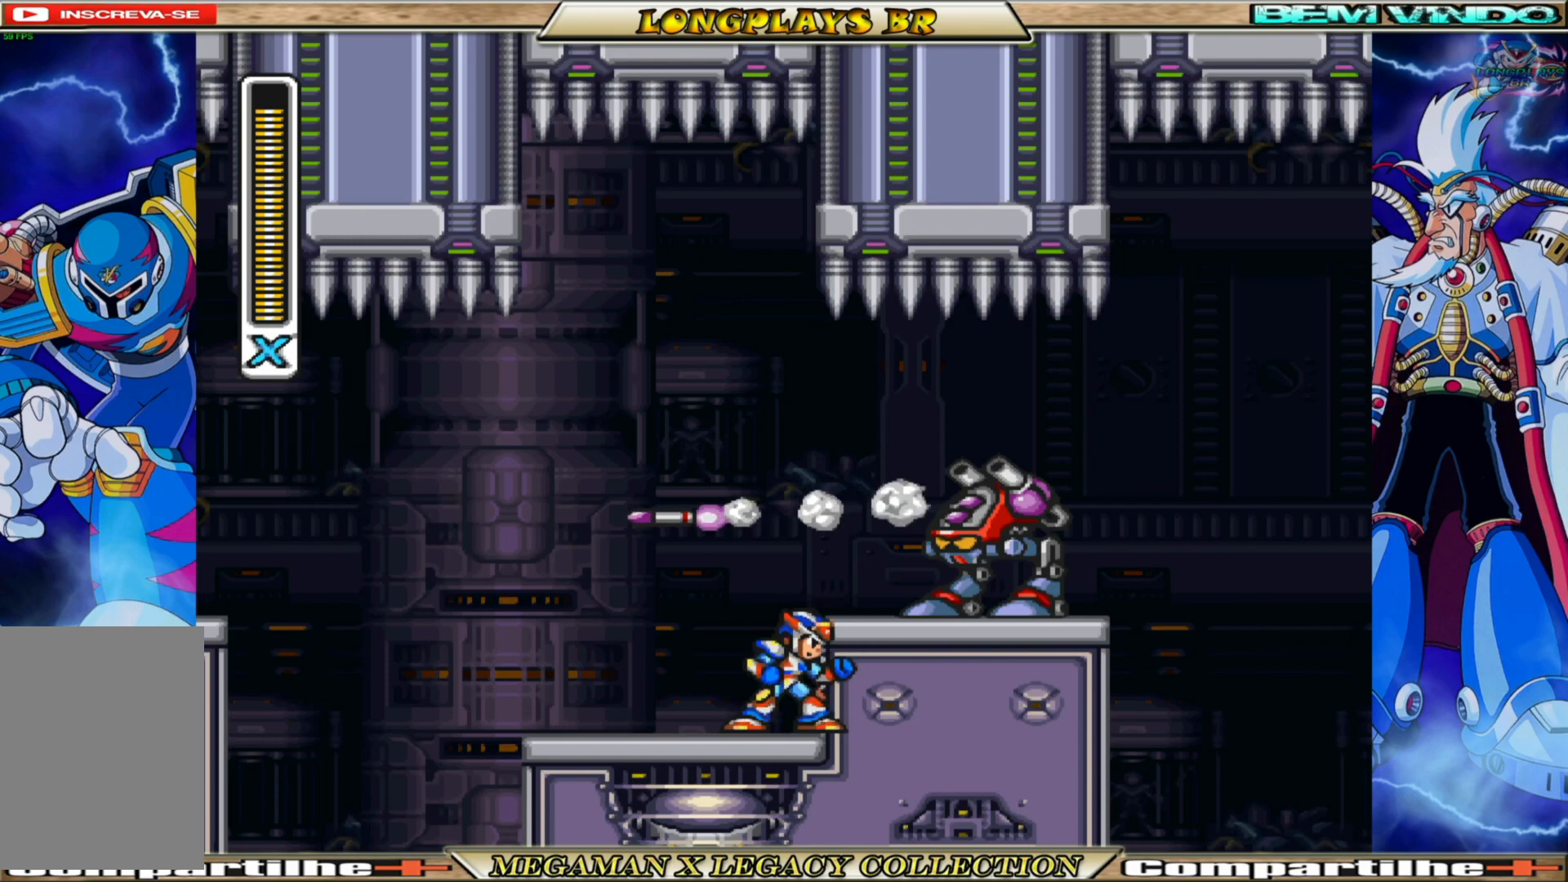
{"buttons": [], "left_stick": "center", "right_stick": "center", "events": [[133, "A", "down"], [233, "X", "down"], [317, "A", "up"], [350, "X", "up"], [417, "X", "down"], [483, "X", "up"]]}
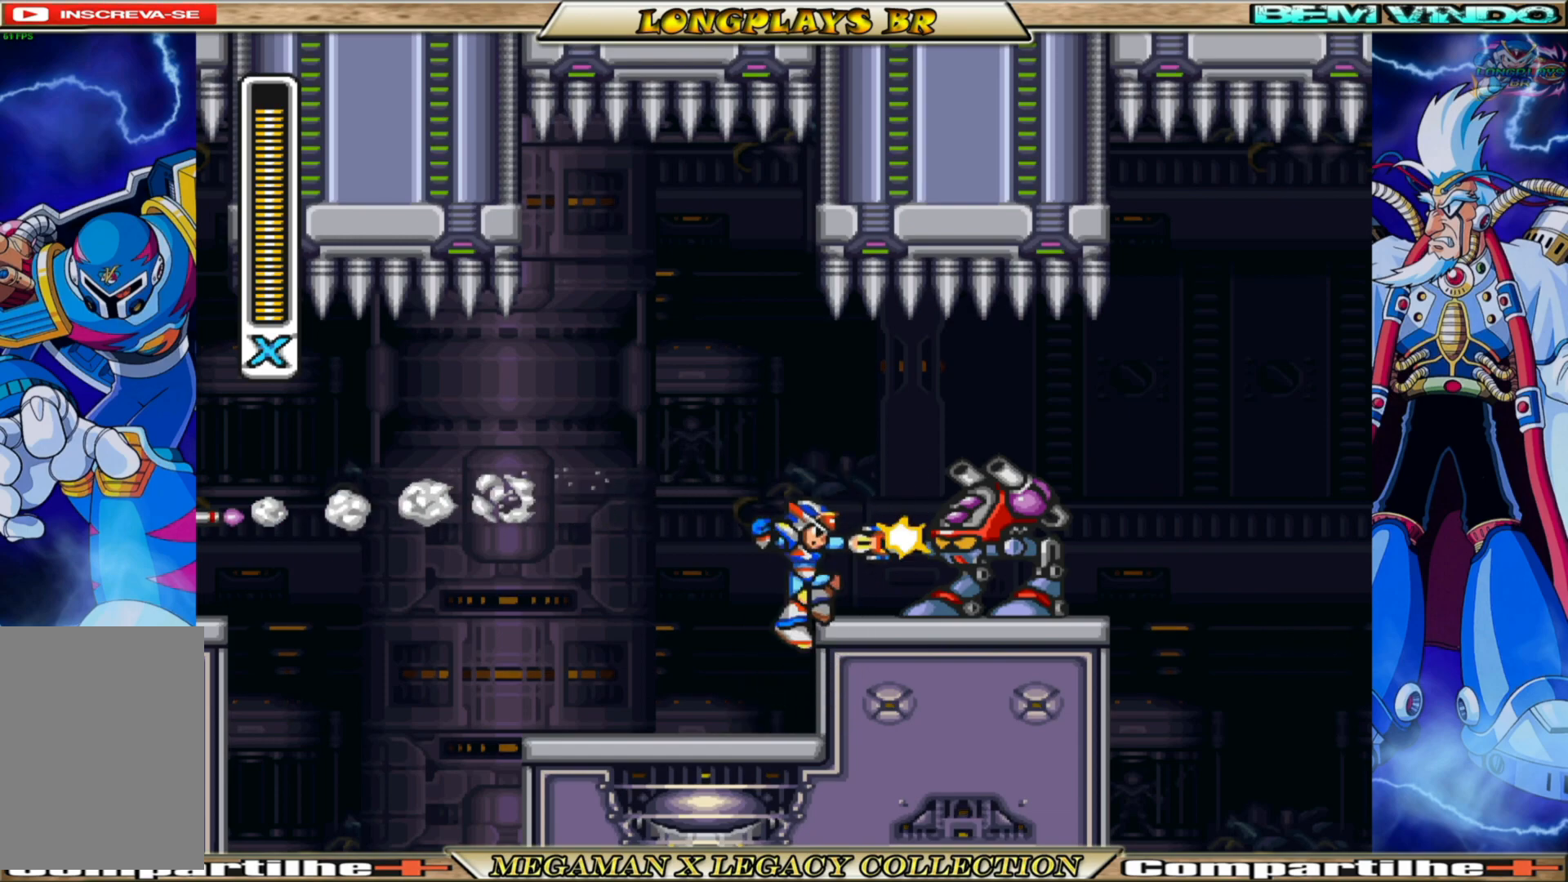
{"buttons": ["A"], "left_stick": "center", "right_stick": "center", "events": [[83, "X", "down"], [167, "X", "up"], [250, "X", "down"], [350, "X", "up"], [483, "A", "down"]]}
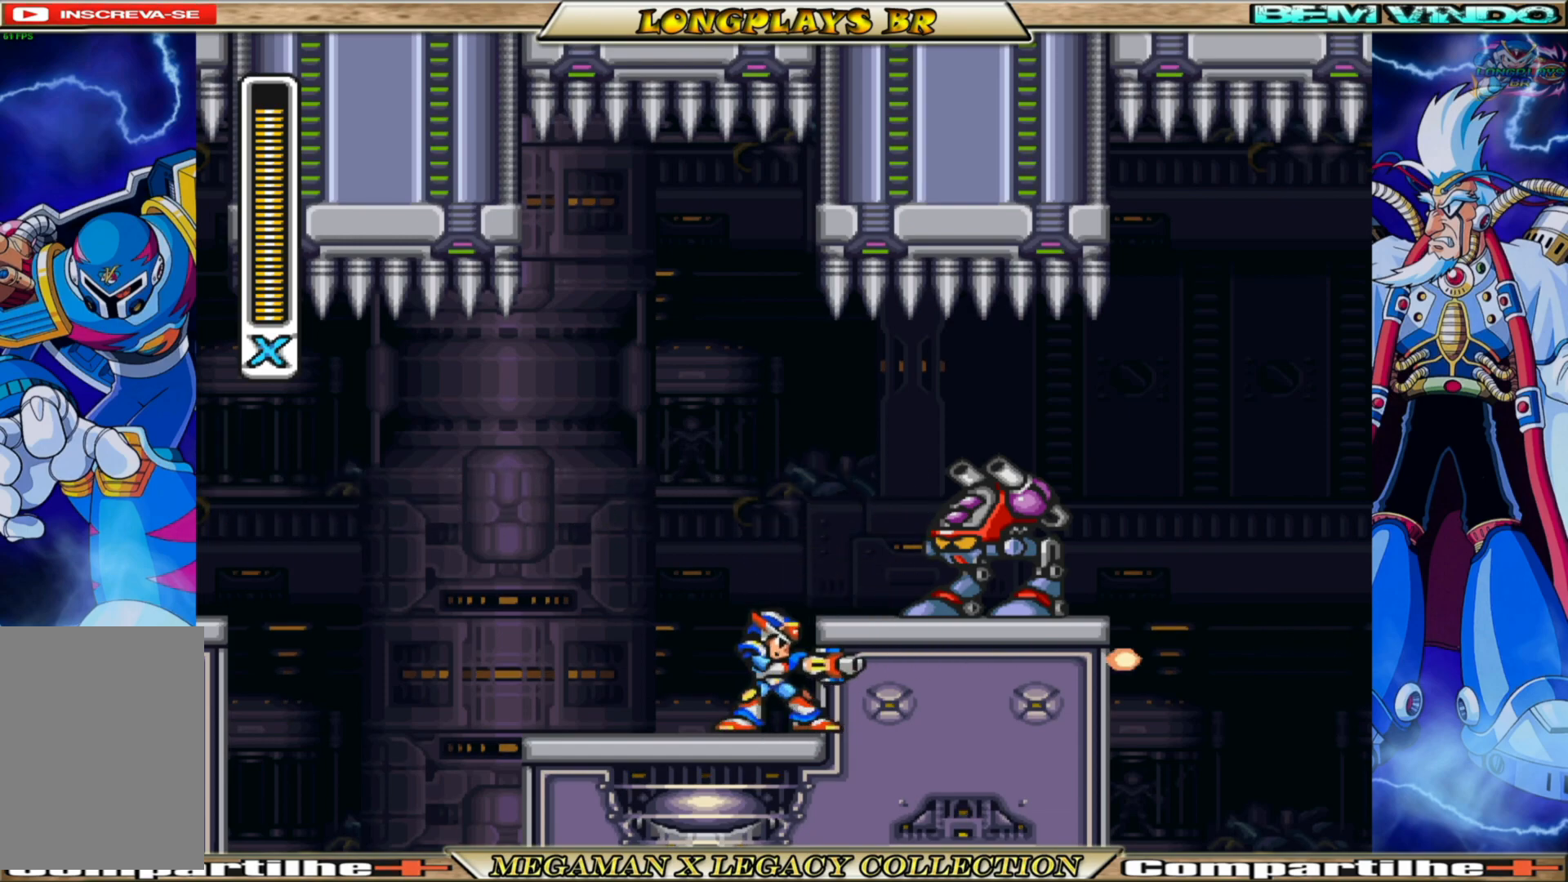
{"buttons": ["X"], "left_stick": "center", "right_stick": "center", "events": [[117, "X", "down"], [133, "A", "up"], [217, "X", "up"], [283, "X", "down"], [367, "X", "up"], [467, "X", "down"]]}
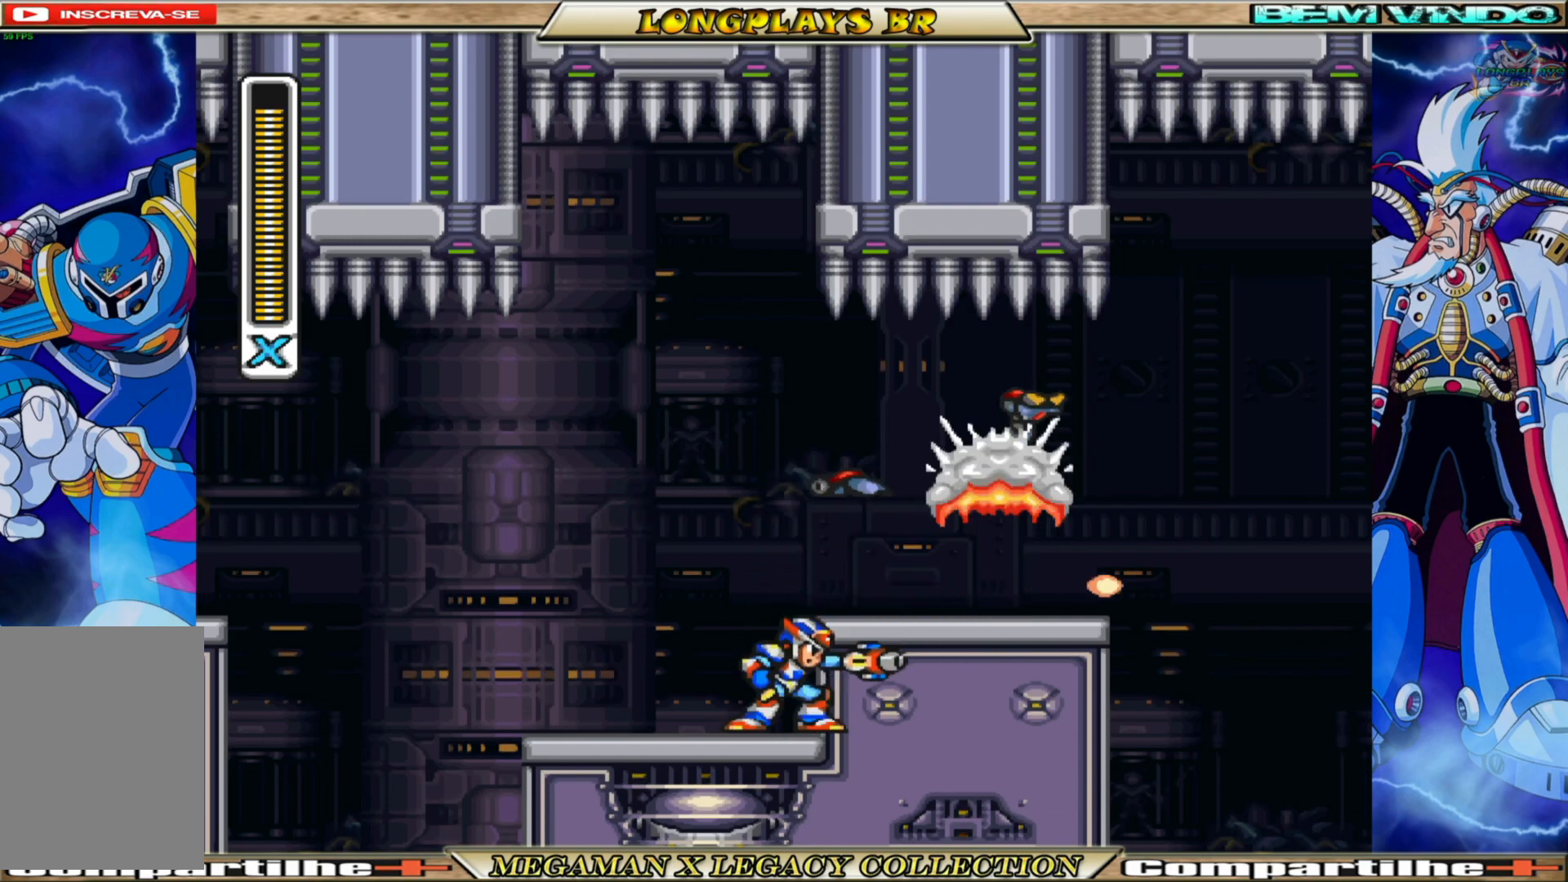
{"buttons": ["DPAD_RIGHT"], "left_stick": "center", "right_stick": "center", "events": [[17, "X", "up"], [150, "DPAD_RIGHT", "down"], [167, "A", "down"], [333, "A", "up"]]}
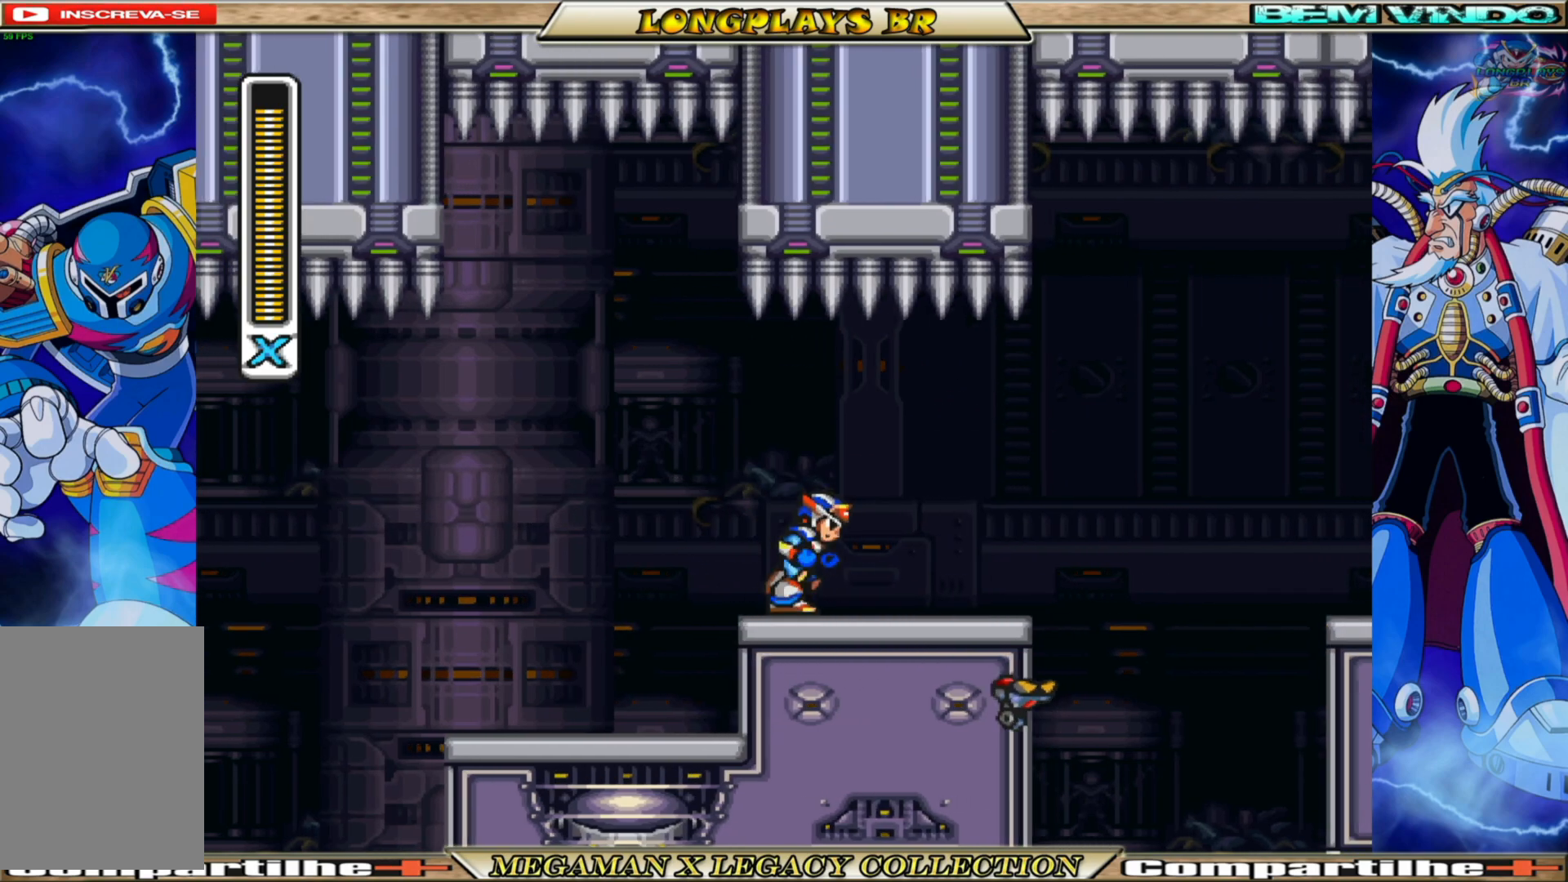
{"buttons": ["DPAD_RIGHT"], "left_stick": "center", "right_stick": "center", "events": []}
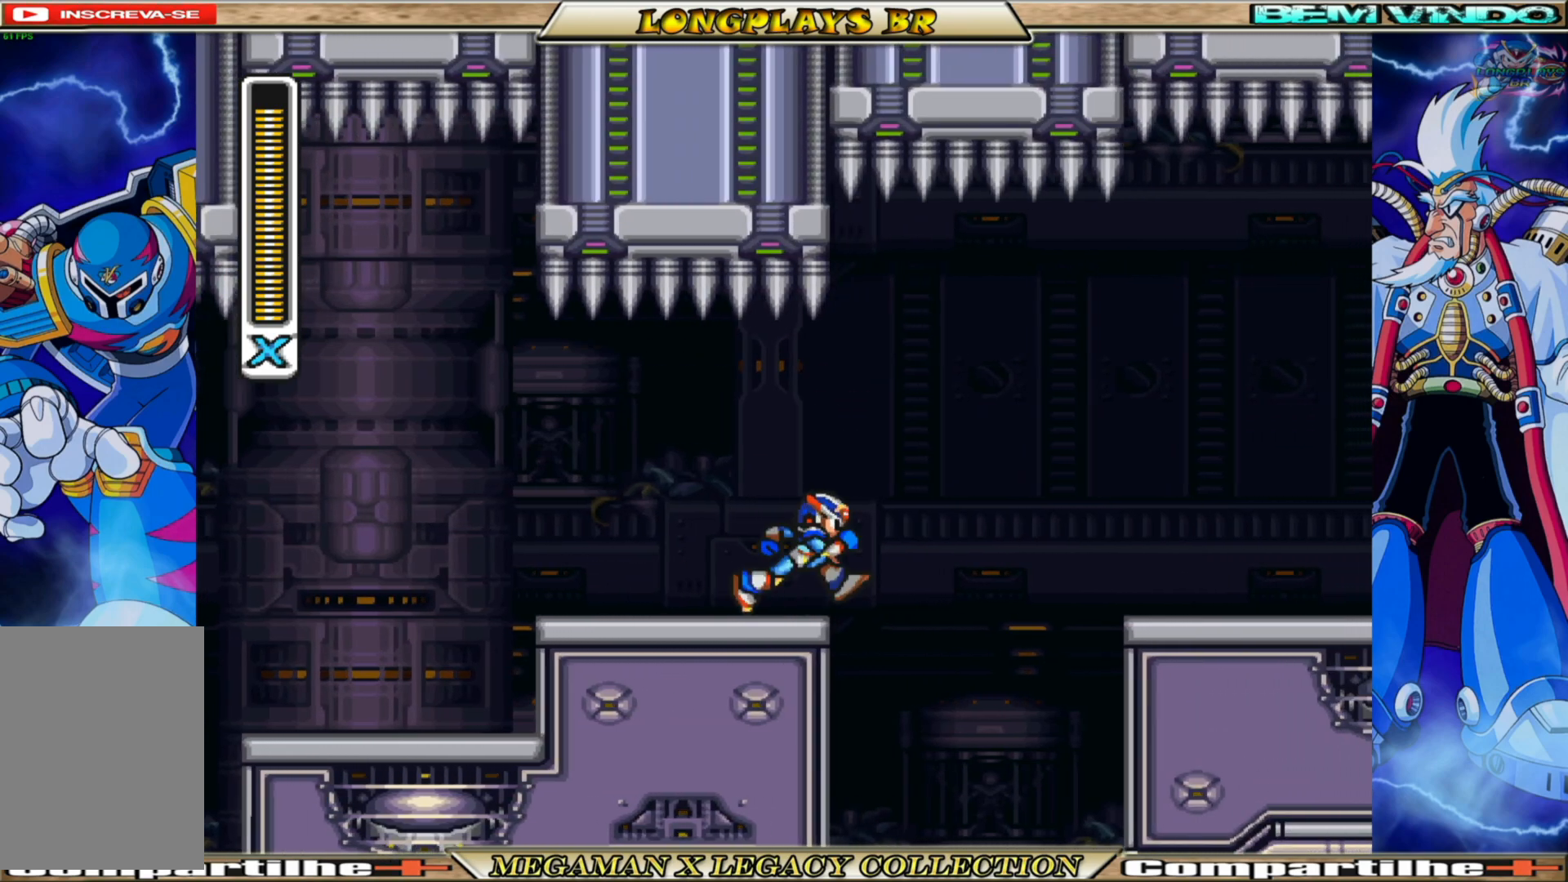
{"buttons": ["DPAD_RIGHT"], "left_stick": "center", "right_stick": "center", "events": [[100, "DPAD_RIGHT", "up"], [150, "DPAD_LEFT", "down"], [433, "DPAD_LEFT", "up"], [500, "DPAD_RIGHT", "down"]]}
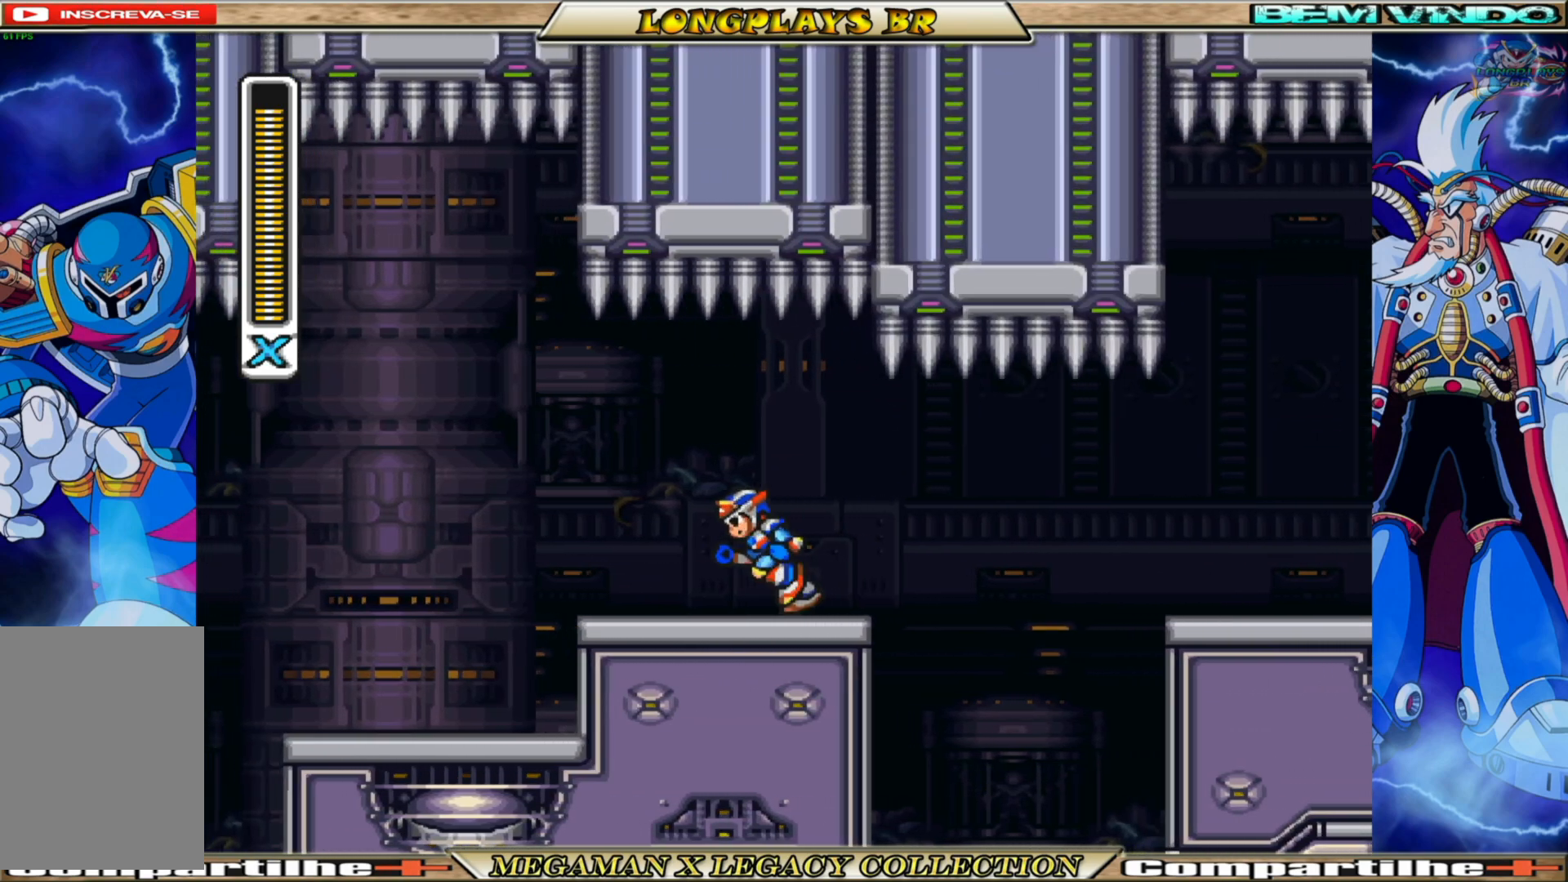
{"buttons": ["DPAD_LEFT"], "left_stick": "center", "right_stick": "center", "events": [[367, "DPAD_RIGHT", "up"], [400, "DPAD_LEFT", "down"]]}
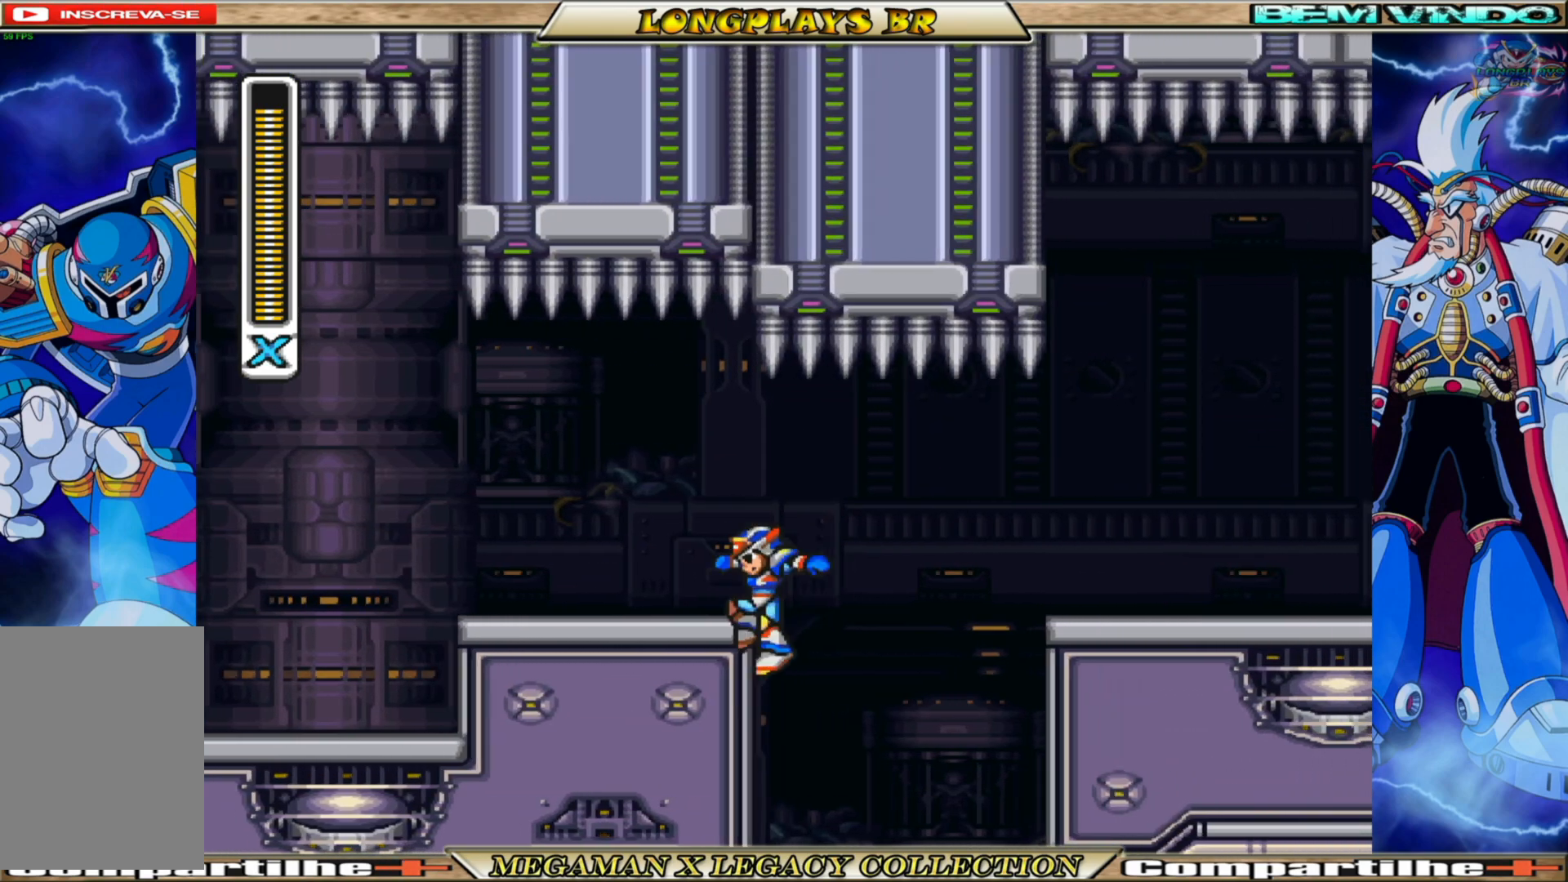
{"buttons": ["A", "DPAD_RIGHT"], "left_stick": "center", "right_stick": "center", "events": [[300, "A", "down"], [417, "DPAD_LEFT", "up"], [450, "DPAD_RIGHT", "down"]]}
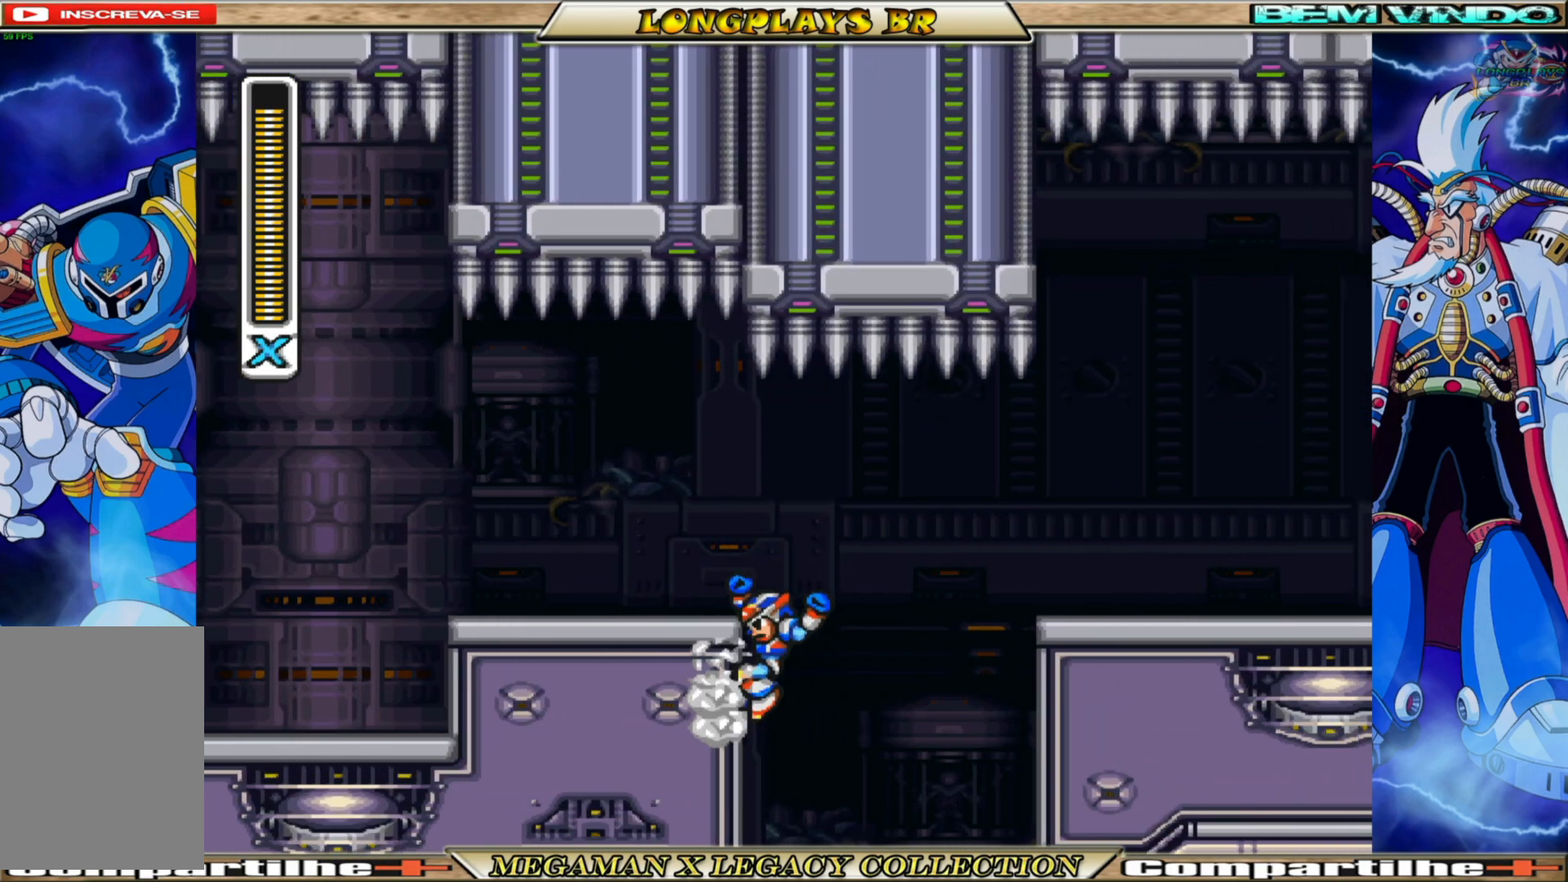
{"buttons": ["B", "DPAD_RIGHT"], "left_stick": "center", "right_stick": "center", "events": [[83, "A", "up"], [117, "B", "down"]]}
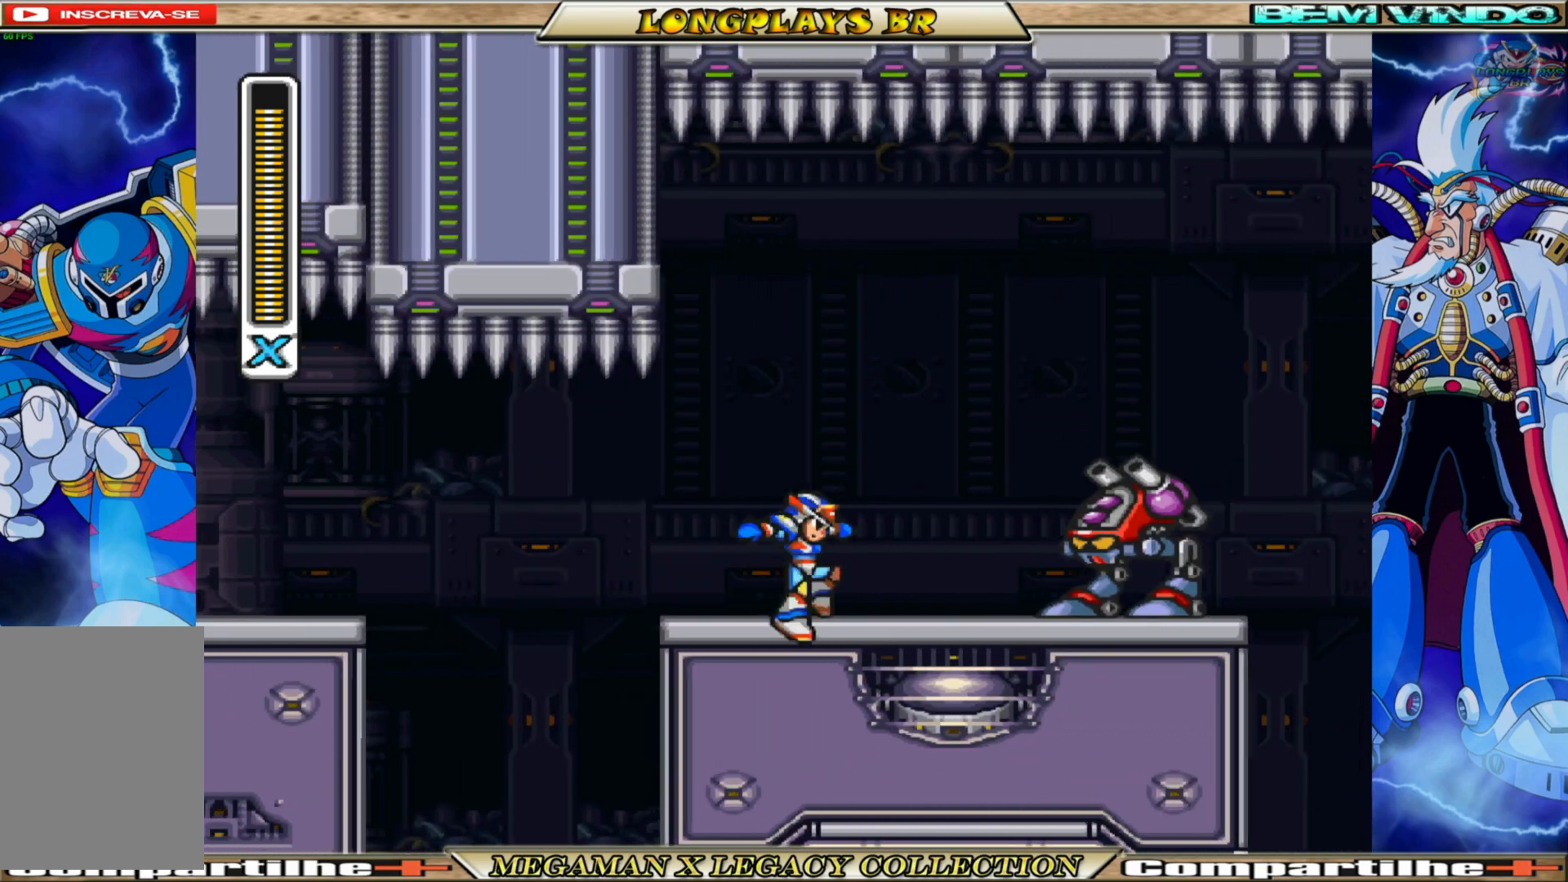
{"buttons": ["X"], "left_stick": "center", "right_stick": "center", "events": [[50, "B", "up"], [150, "X", "down"], [183, "DPAD_RIGHT", "up"], [250, "X", "up"], [333, "X", "down"], [383, "X", "up"], [483, "X", "down"]]}
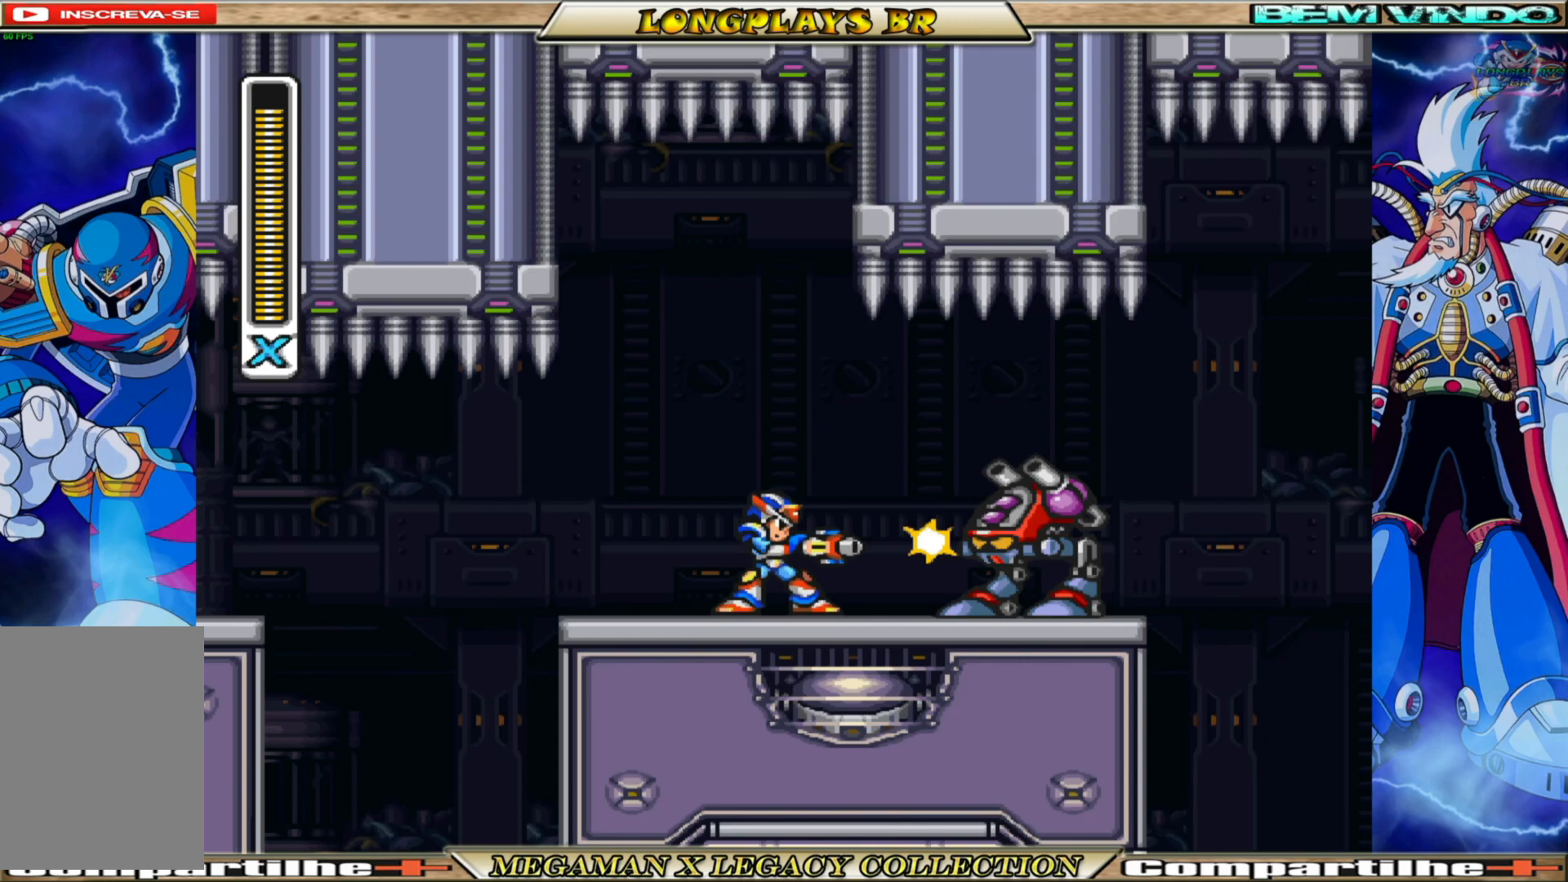
{"buttons": ["X"], "left_stick": "center", "right_stick": "center", "events": [[67, "X", "up"], [133, "X", "down"], [217, "X", "up"], [283, "X", "down"], [383, "X", "up"], [450, "X", "down"]]}
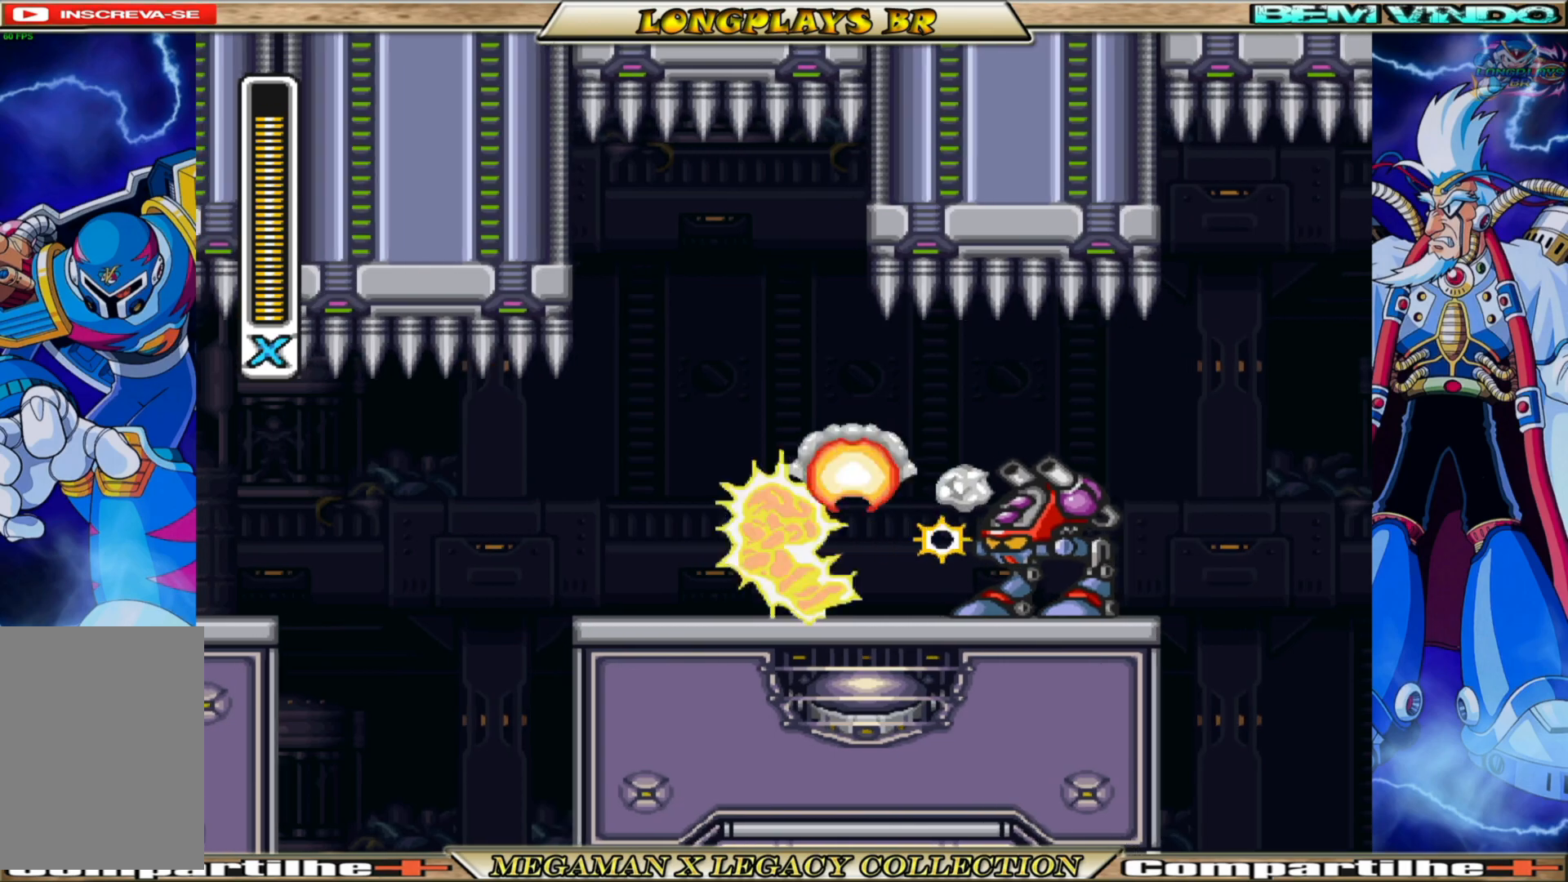
{"buttons": ["X", "DPAD_RIGHT"], "left_stick": "center", "right_stick": "center", "events": [[33, "X", "up"], [133, "X", "down"], [150, "DPAD_RIGHT", "down"], [200, "X", "up"], [283, "X", "down"], [367, "X", "up"], [433, "X", "down"]]}
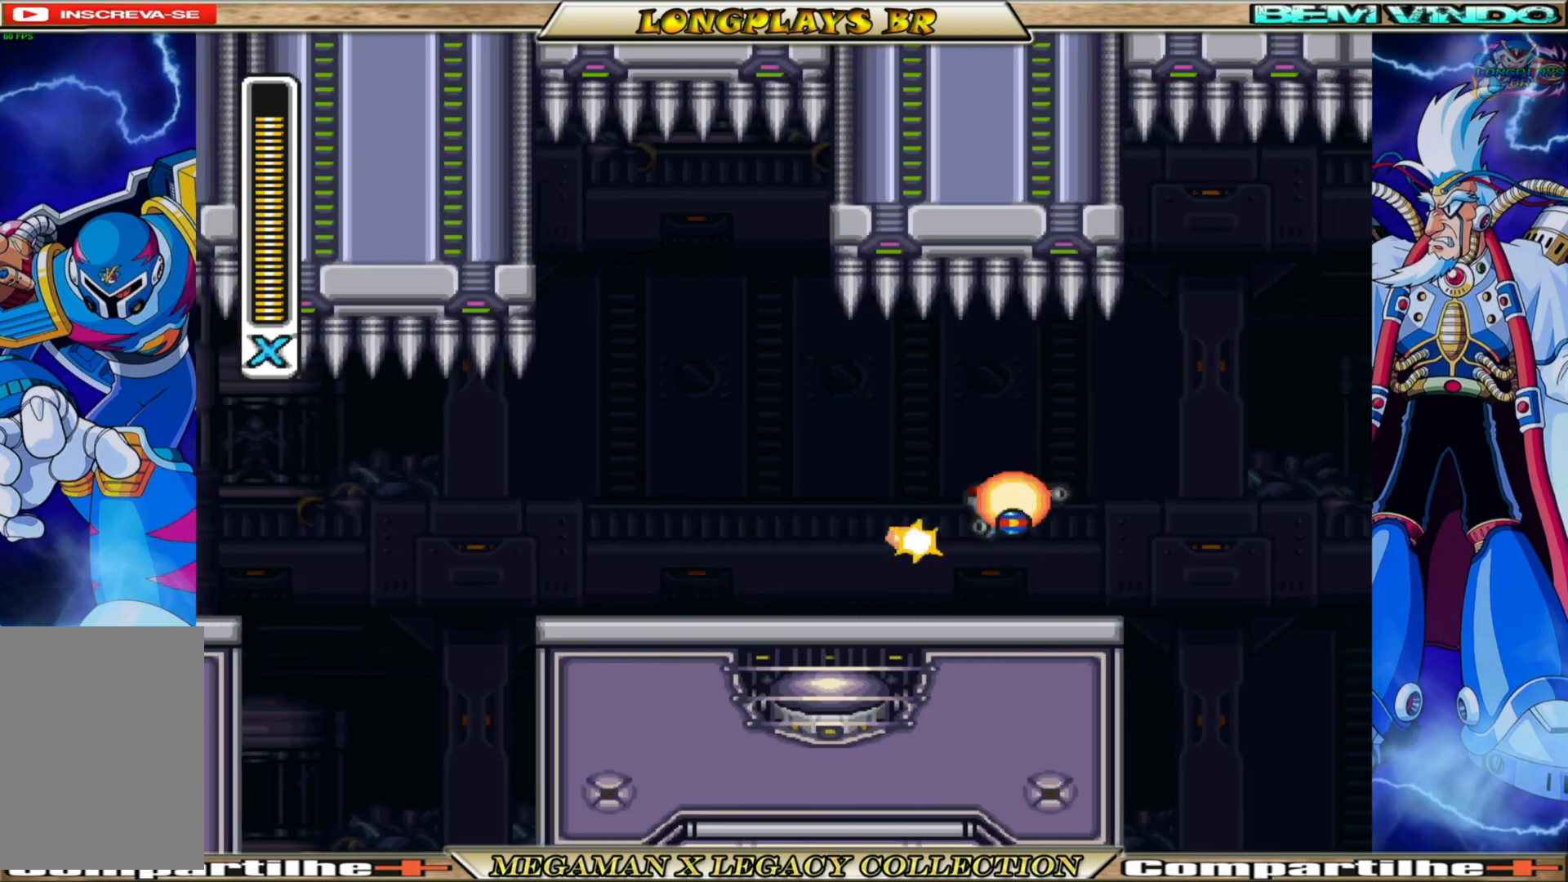
{"buttons": ["DPAD_RIGHT"], "left_stick": "center", "right_stick": "center", "events": [[17, "X", "up"], [117, "X", "down"], [150, "DPAD_RIGHT", "up"], [183, "X", "up"], [233, "DPAD_RIGHT", "down"], [267, "X", "down"], [350, "X", "up"]]}
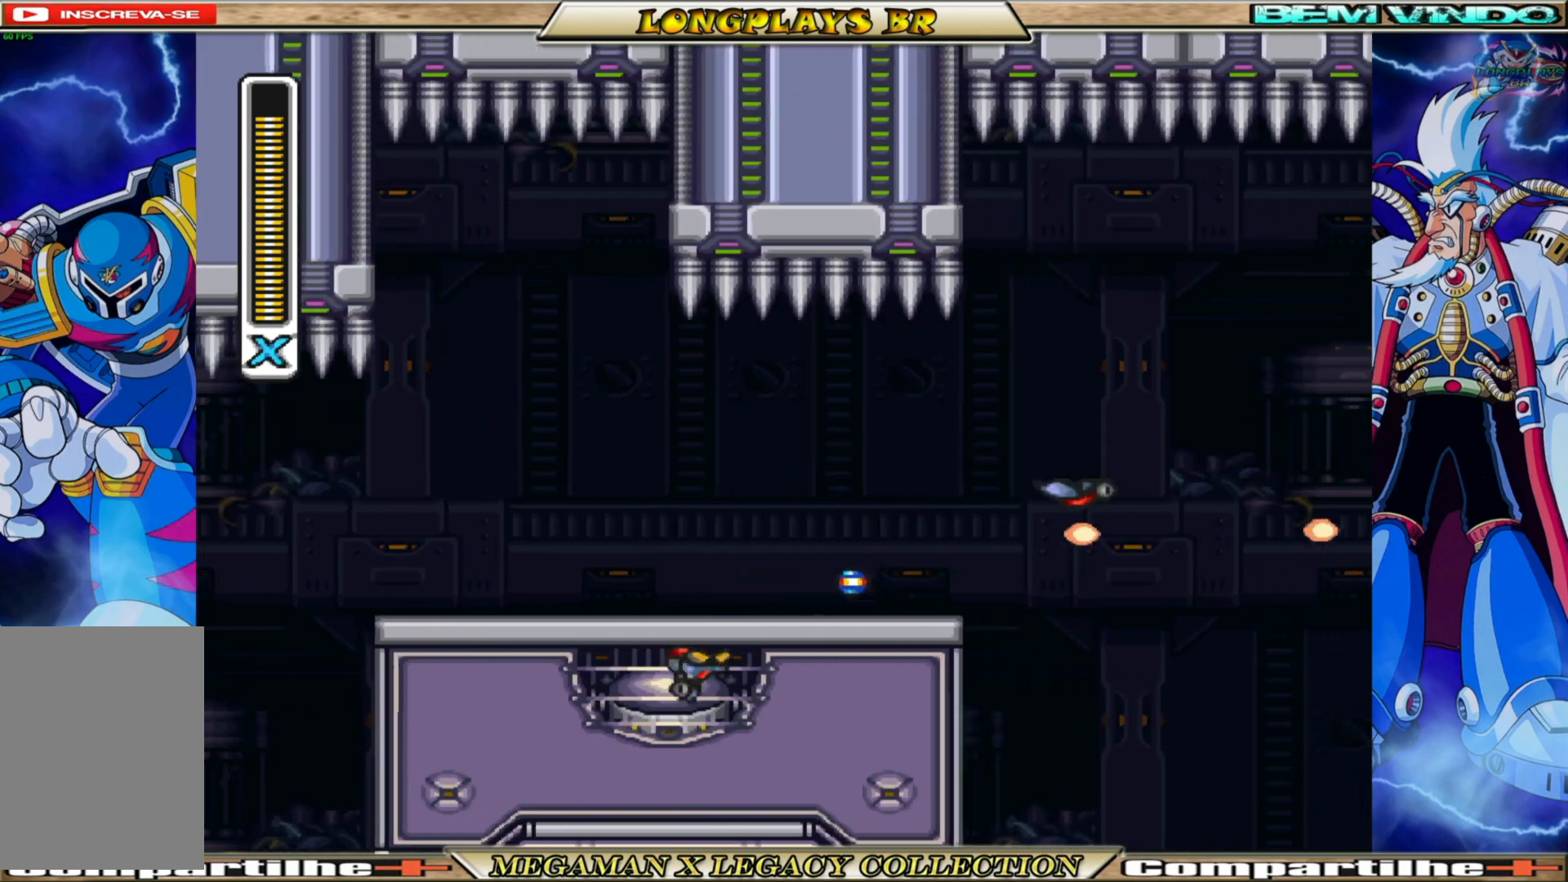
{"buttons": ["DPAD_RIGHT"], "left_stick": "center", "right_stick": "center", "events": []}
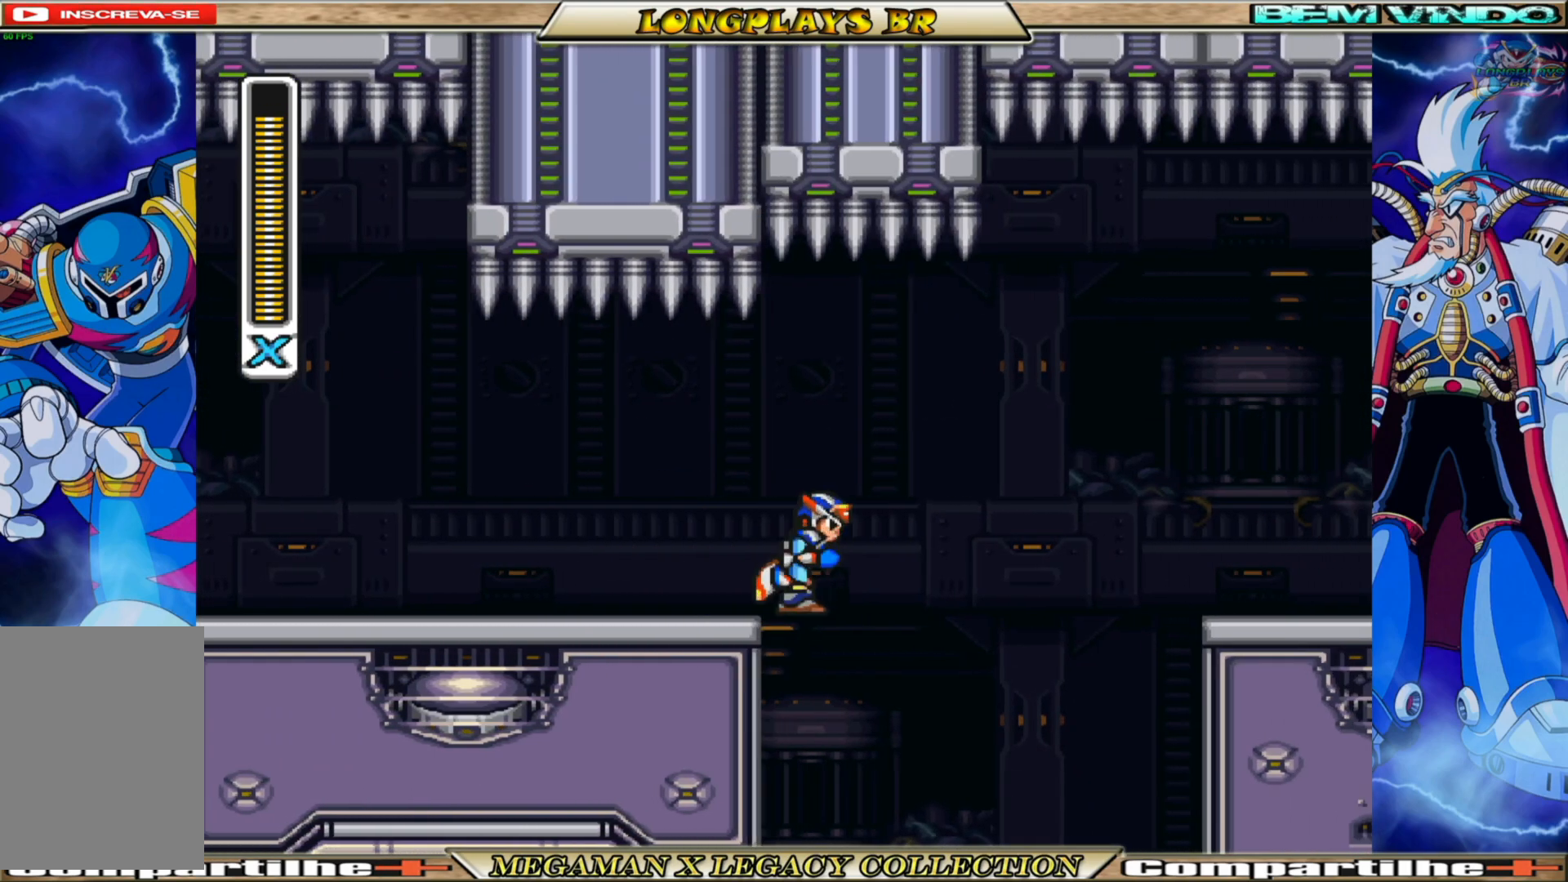
{"buttons": ["DPAD_LEFT"], "left_stick": "center", "right_stick": "center", "events": [[50, "DPAD_RIGHT", "up"], [83, "DPAD_LEFT", "down"]]}
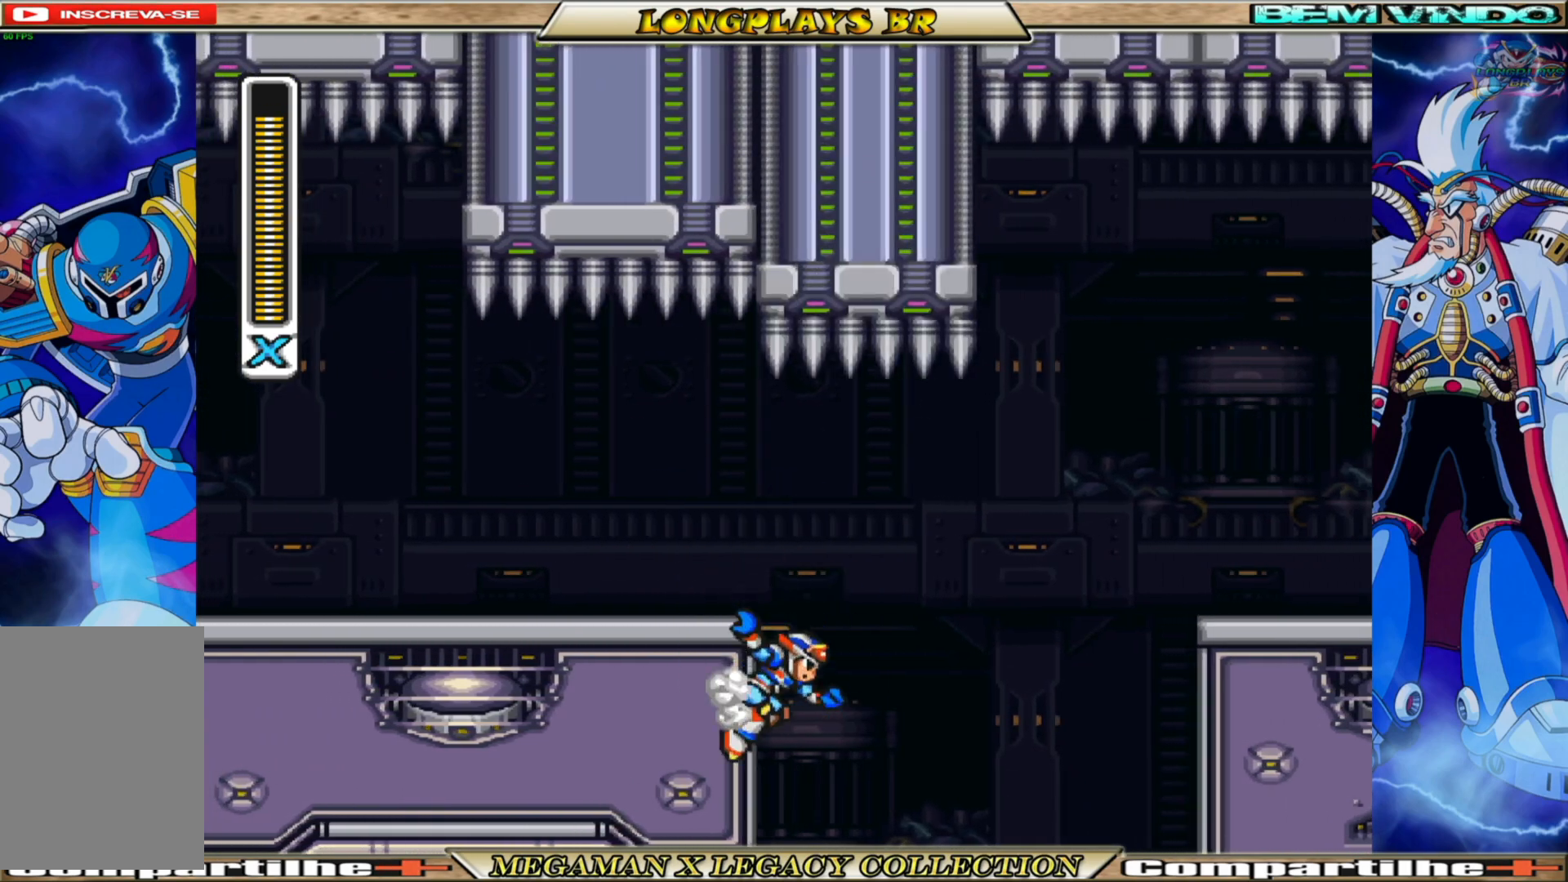
{"buttons": ["B", "DPAD_RIGHT"], "left_stick": "center", "right_stick": "center", "events": [[50, "A", "down"], [150, "DPAD_LEFT", "up"], [183, "DPAD_RIGHT", "down"], [483, "A", "up"], [483, "B", "down"]]}
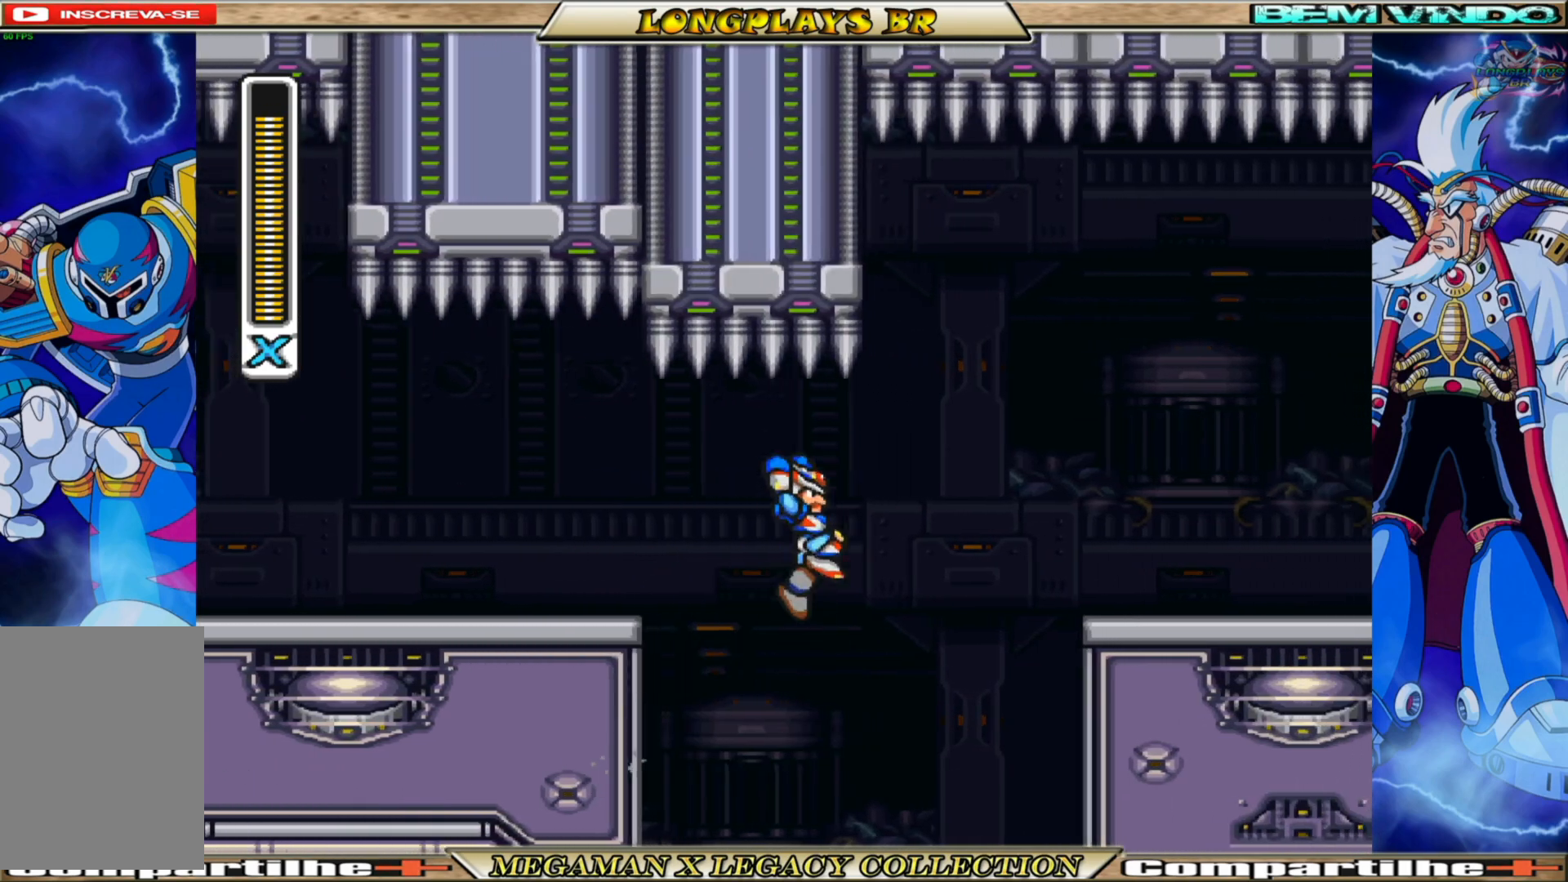
{"buttons": [], "left_stick": "center", "right_stick": "center", "events": [[450, "B", "up"], [483, "DPAD_RIGHT", "up"]]}
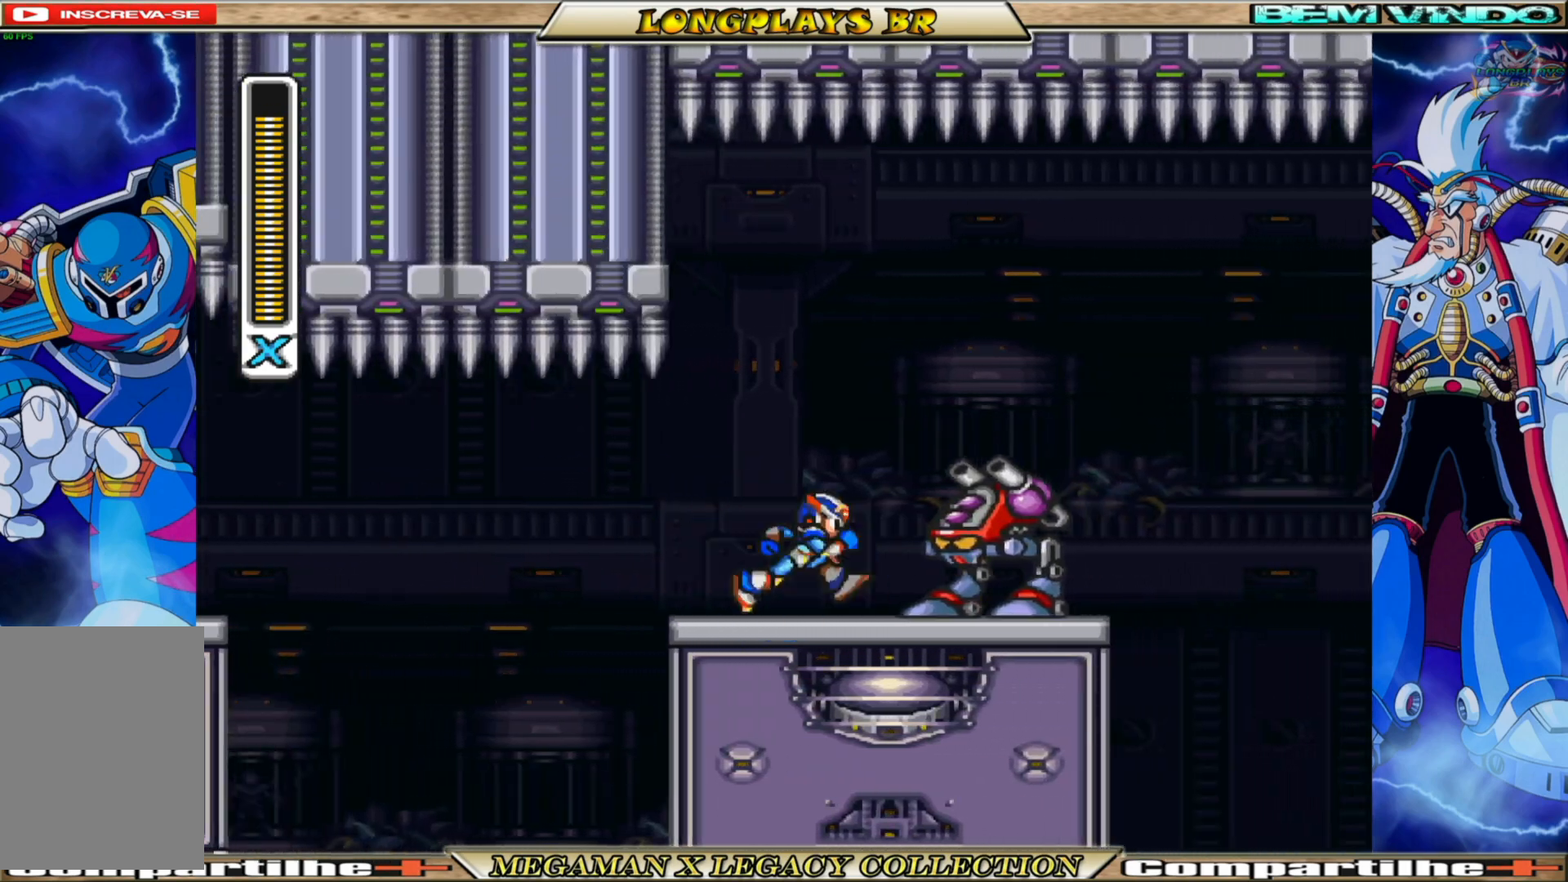
{"buttons": ["DPAD_RIGHT"], "left_stick": "center", "right_stick": "center", "events": [[17, "X", "down"], [133, "X", "up"], [217, "X", "down"], [283, "X", "up"], [383, "X", "down"], [450, "X", "up"], [467, "DPAD_RIGHT", "down"]]}
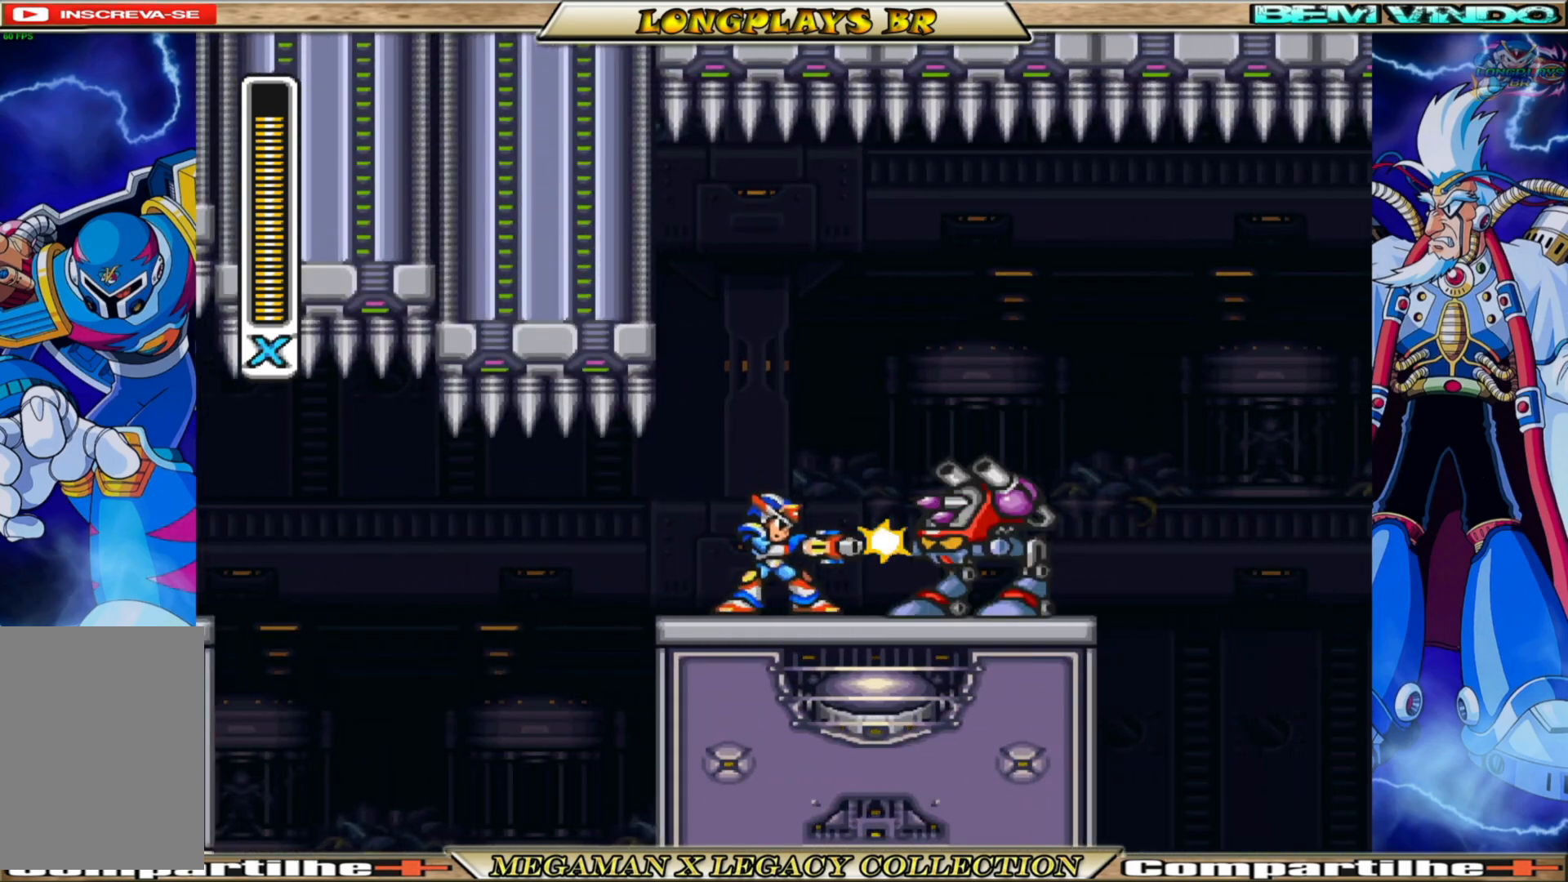
{"buttons": ["DPAD_RIGHT"], "left_stick": "center", "right_stick": "center", "events": [[33, "DPAD_RIGHT", "up"], [50, "X", "down"], [117, "X", "up"], [183, "X", "down"], [300, "X", "up"], [350, "X", "down"], [400, "DPAD_RIGHT", "down"], [450, "X", "up"]]}
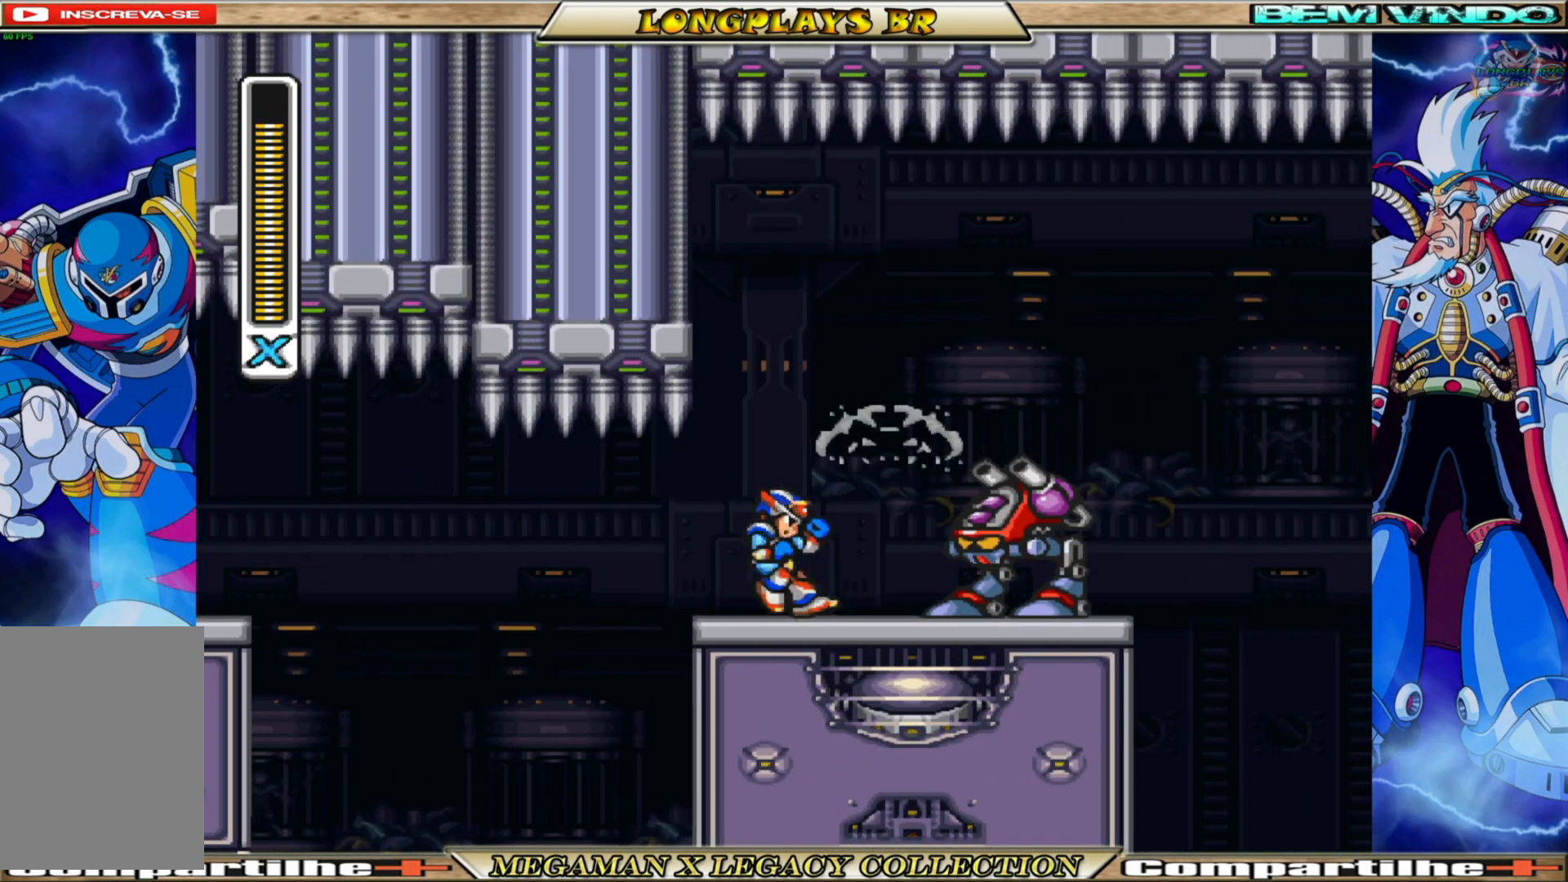
{"buttons": ["DPAD_RIGHT"], "left_stick": "center", "right_stick": "center", "events": [[33, "X", "down"], [67, "DPAD_RIGHT", "up"], [117, "X", "up"], [200, "X", "down"], [267, "X", "up"], [350, "DPAD_RIGHT", "down"], [367, "X", "down"], [450, "X", "up"]]}
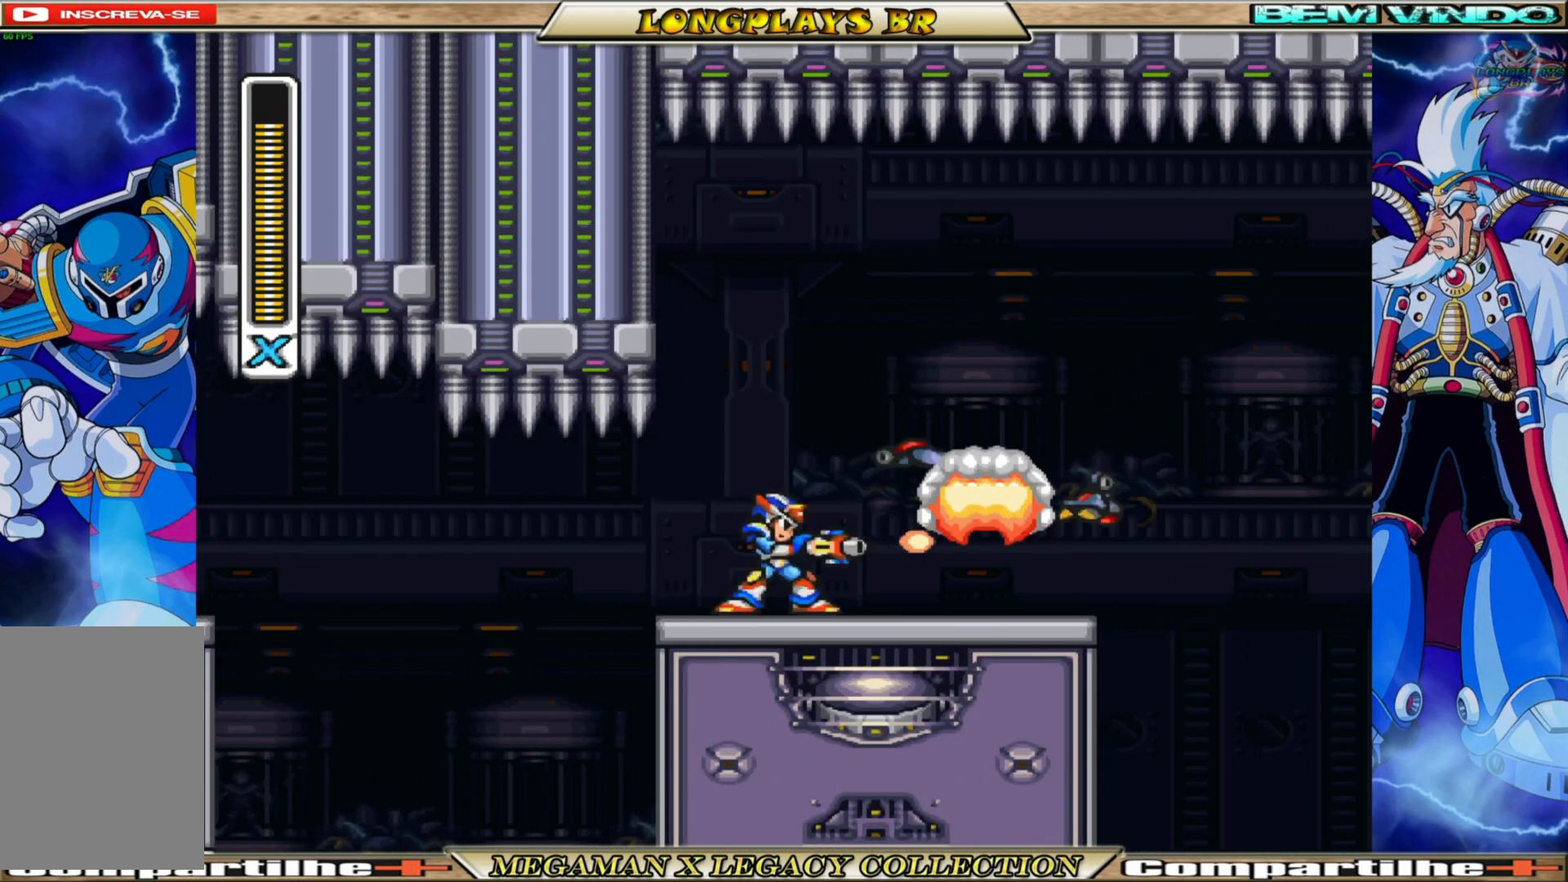
{"buttons": ["DPAD_RIGHT"], "left_stick": "center", "right_stick": "center", "events": [[33, "X", "down"], [100, "X", "up"]]}
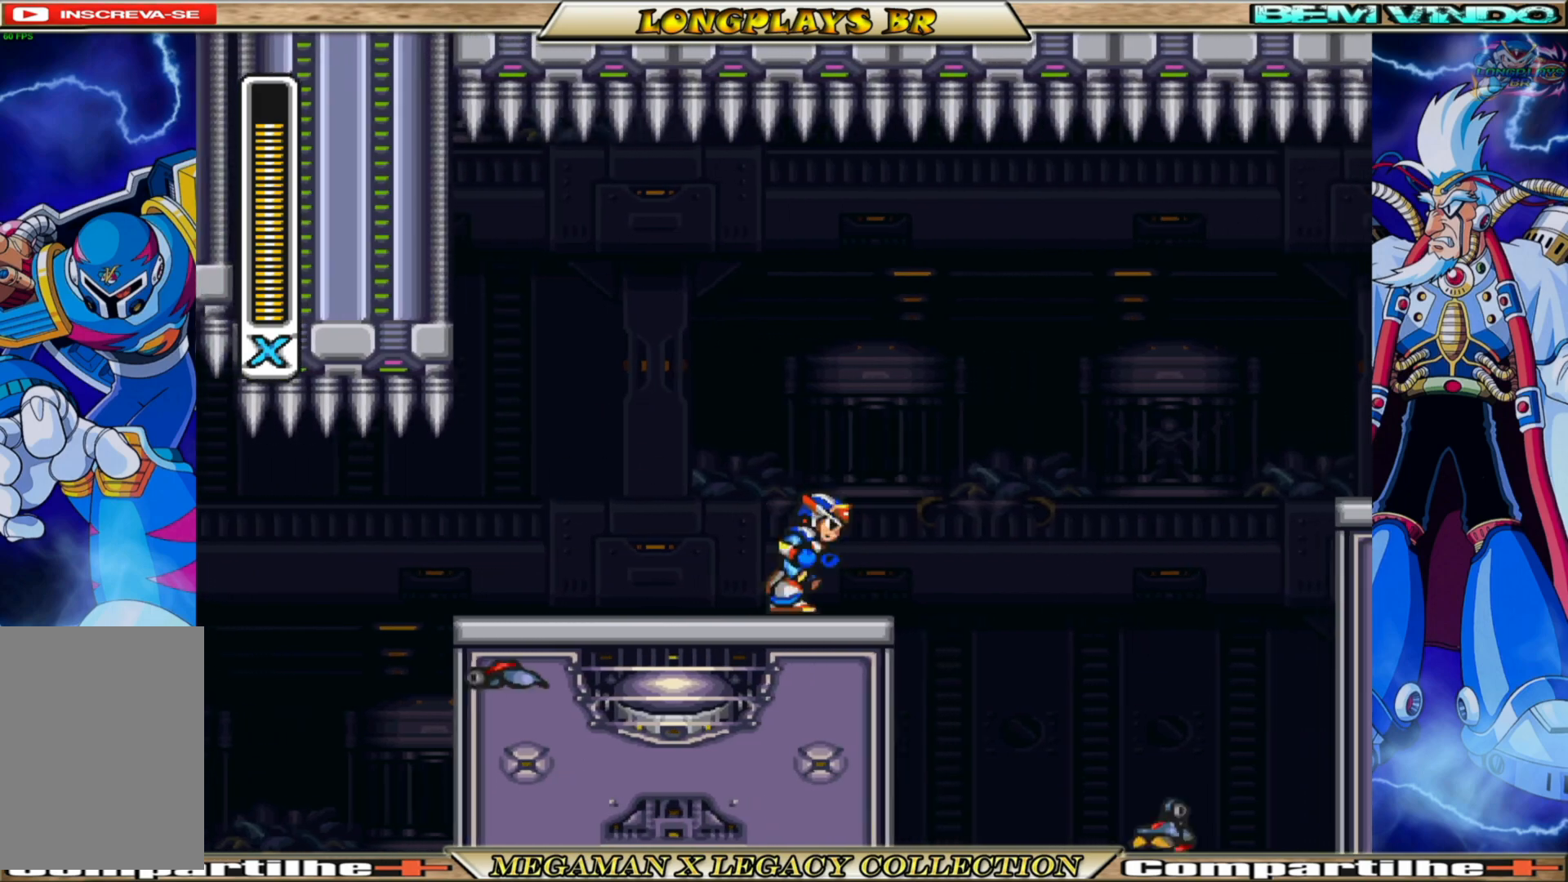
{"buttons": ["DPAD_LEFT"], "left_stick": "center", "right_stick": "center", "events": [[317, "DPAD_RIGHT", "up"], [367, "DPAD_LEFT", "down"]]}
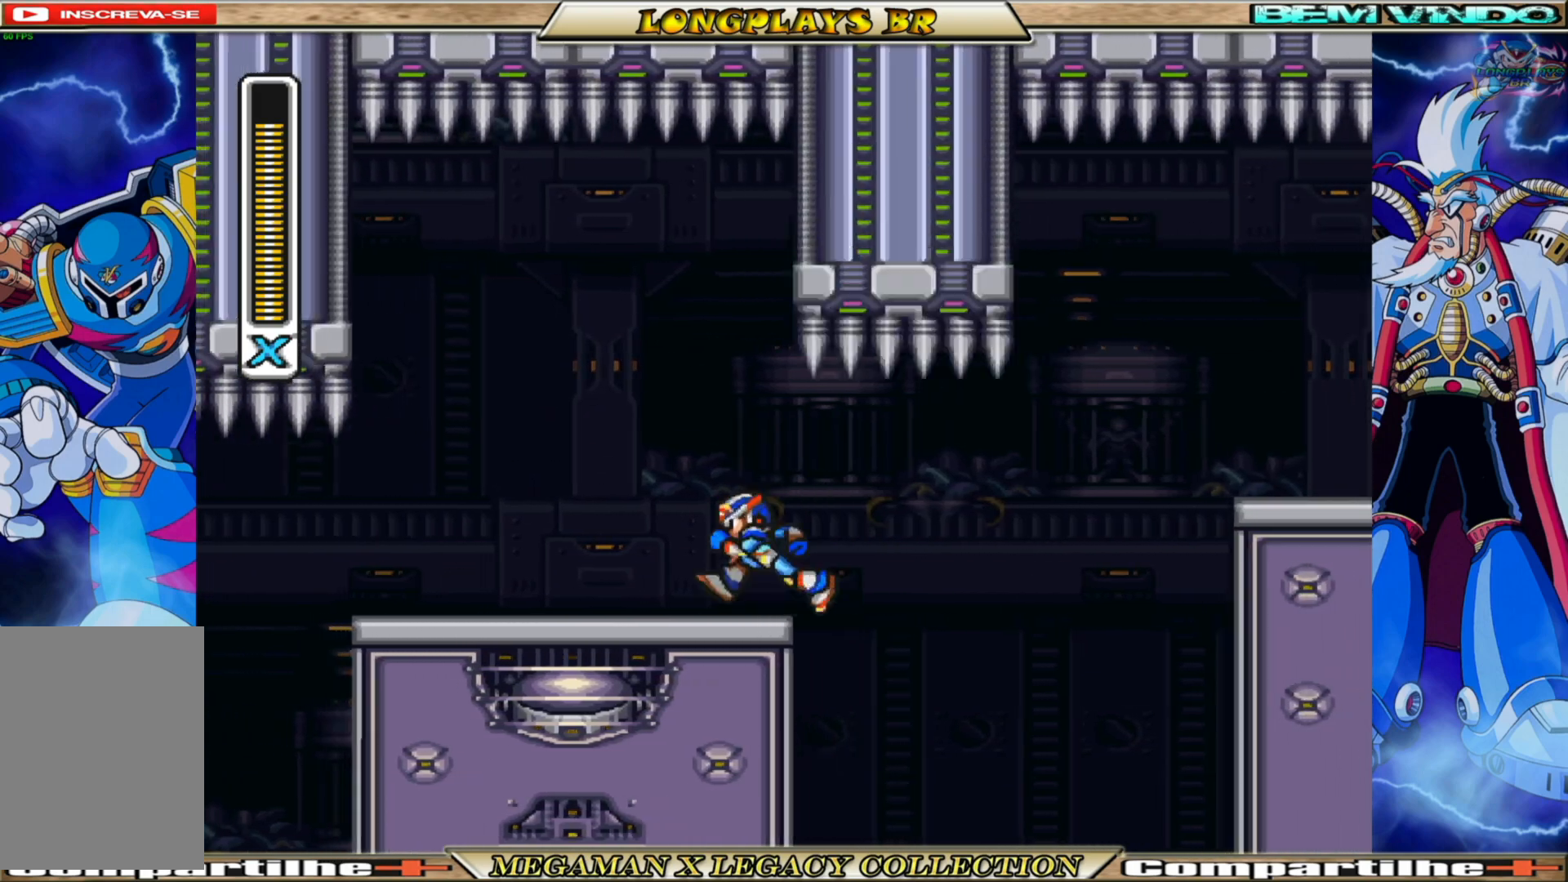
{"buttons": ["DPAD_RIGHT"], "left_stick": "center", "right_stick": "center", "events": [[250, "DPAD_LEFT", "up"], [283, "DPAD_RIGHT", "down"]]}
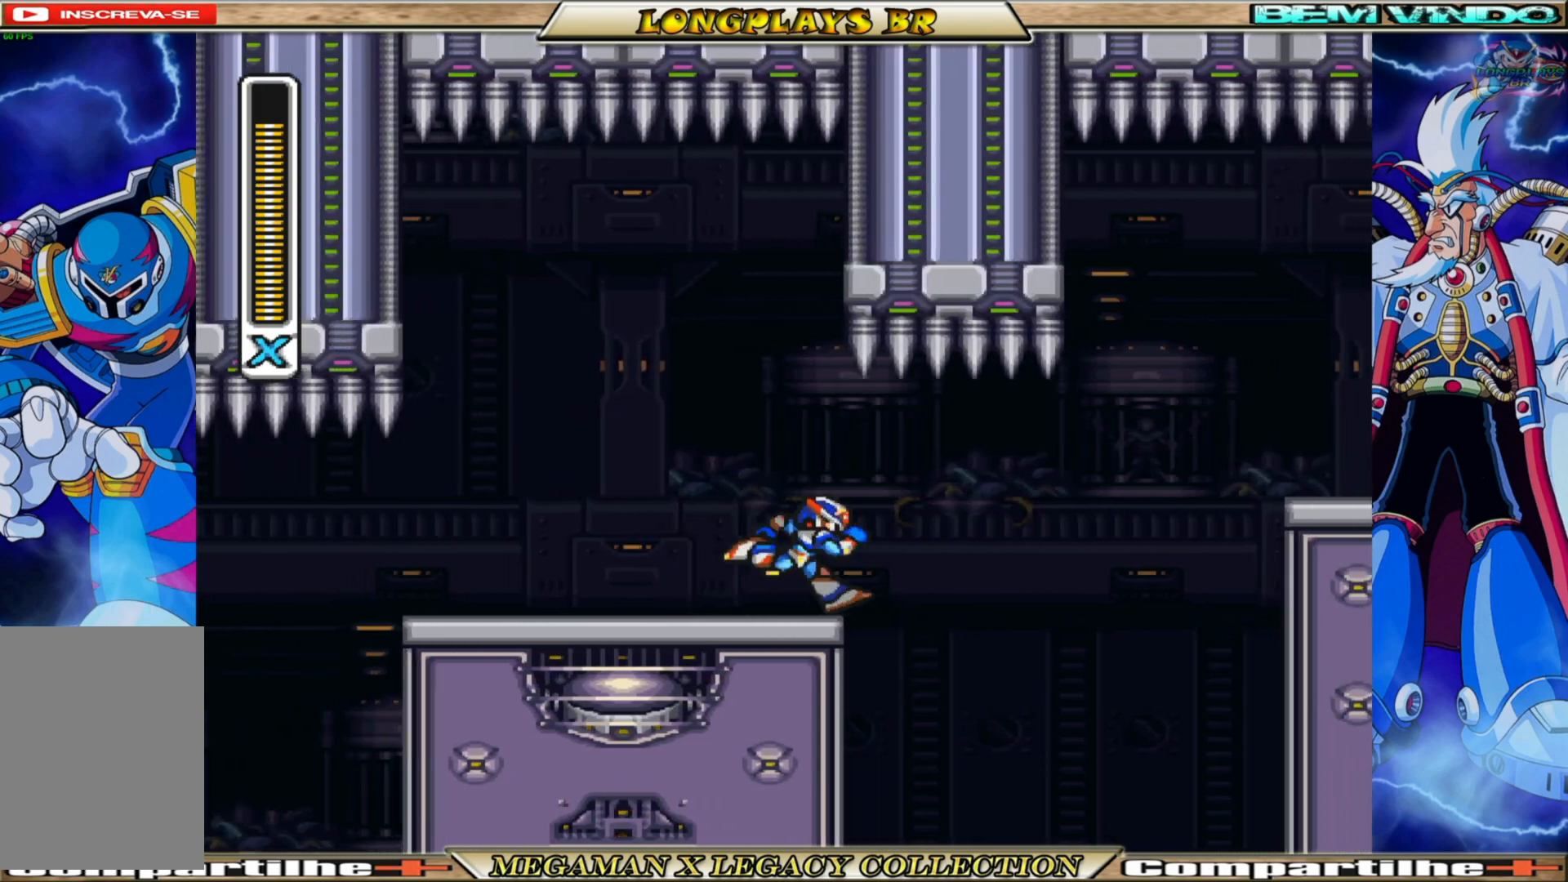
{"buttons": ["DPAD_LEFT"], "left_stick": "center", "right_stick": "center", "events": [[283, "DPAD_RIGHT", "up"], [333, "DPAD_LEFT", "down"]]}